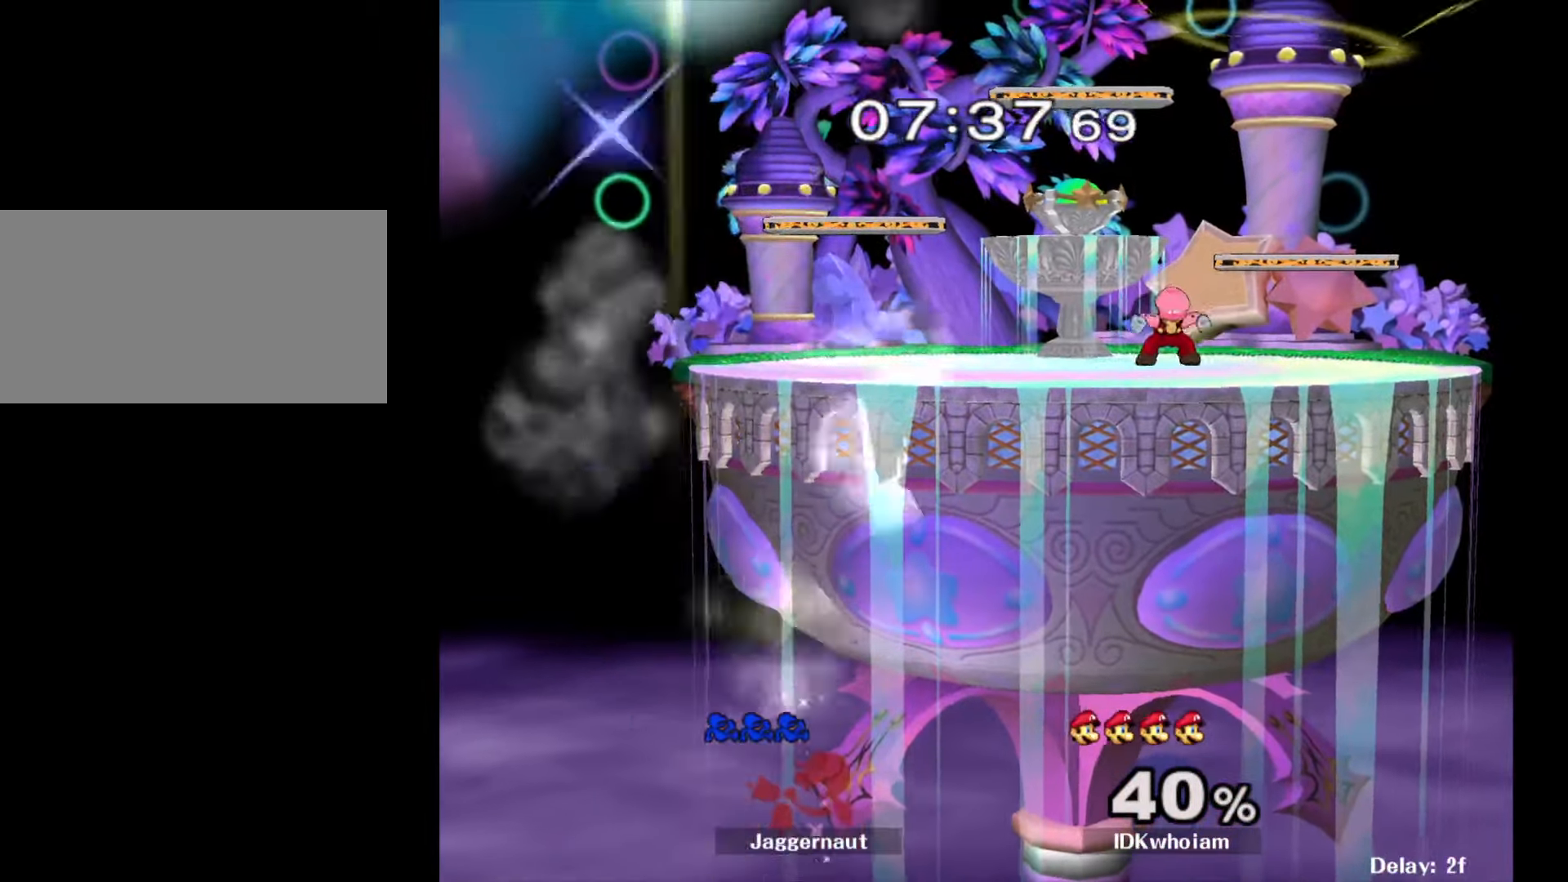
Gameplay with a controller (Nintendo layout); each line is a JSON object with the inputs held at the frame after it. "events" lists button and stick changes between this image and that frame as [ms after this image, input, new state], when the widget could be followed in between. Not read: L3 R3.
{"buttons": [], "left_stick": "center", "right_stick": "center", "events": [[300, "L1", "down"], [300, "R1", "down"], [500, "L1", "up"], [500, "R1", "up"]]}
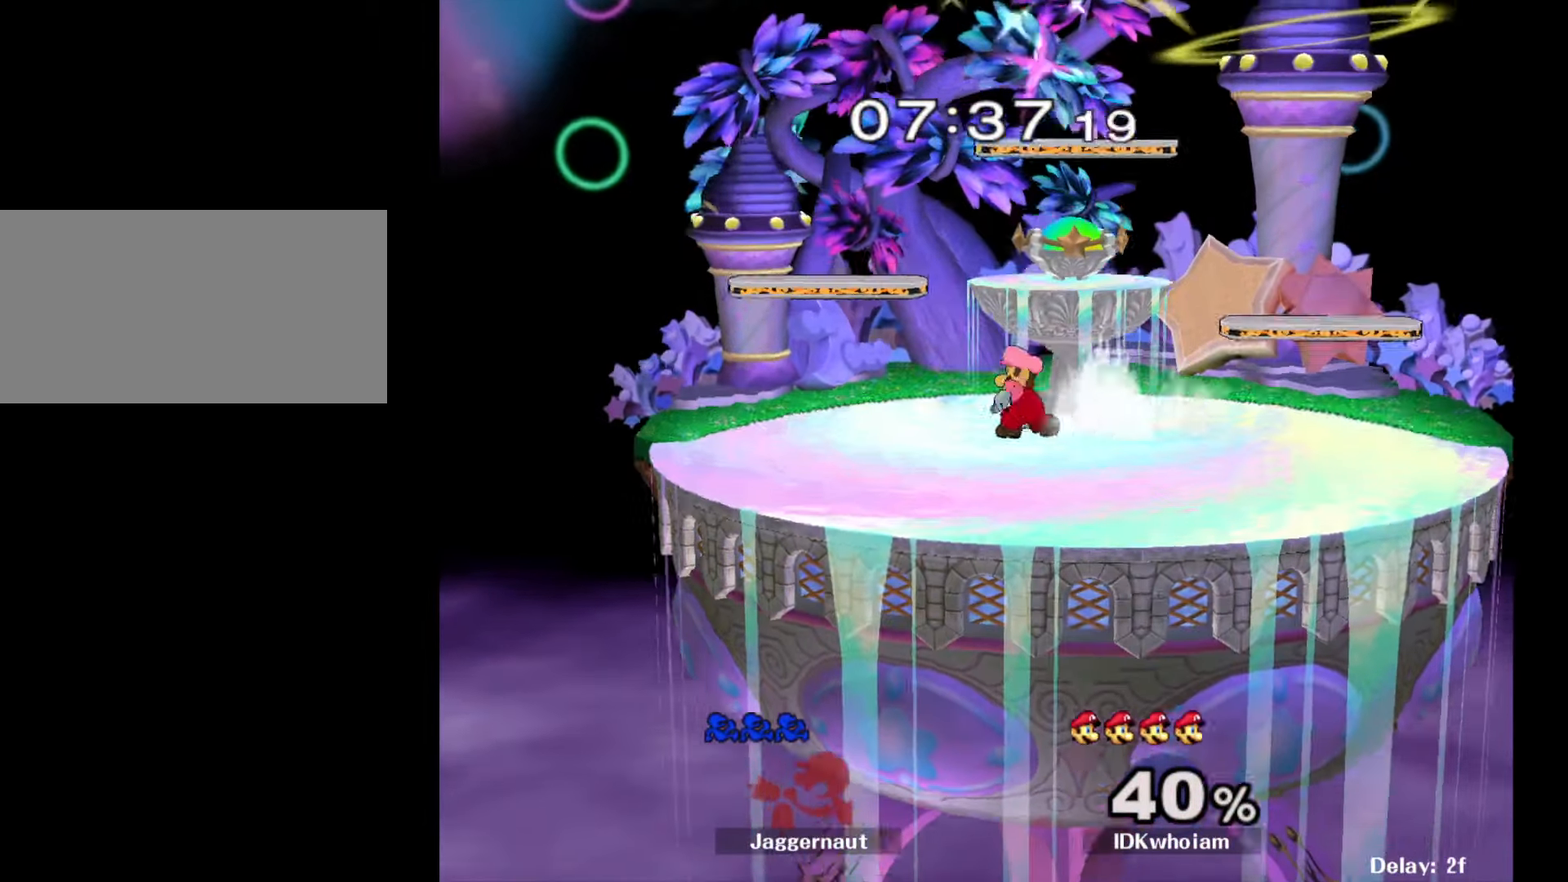
{"buttons": [], "left_stick": "right", "right_stick": "center", "events": [[34, "left_stick", "right"], [250, "left_stick", "center"], [384, "left_stick", "right"]]}
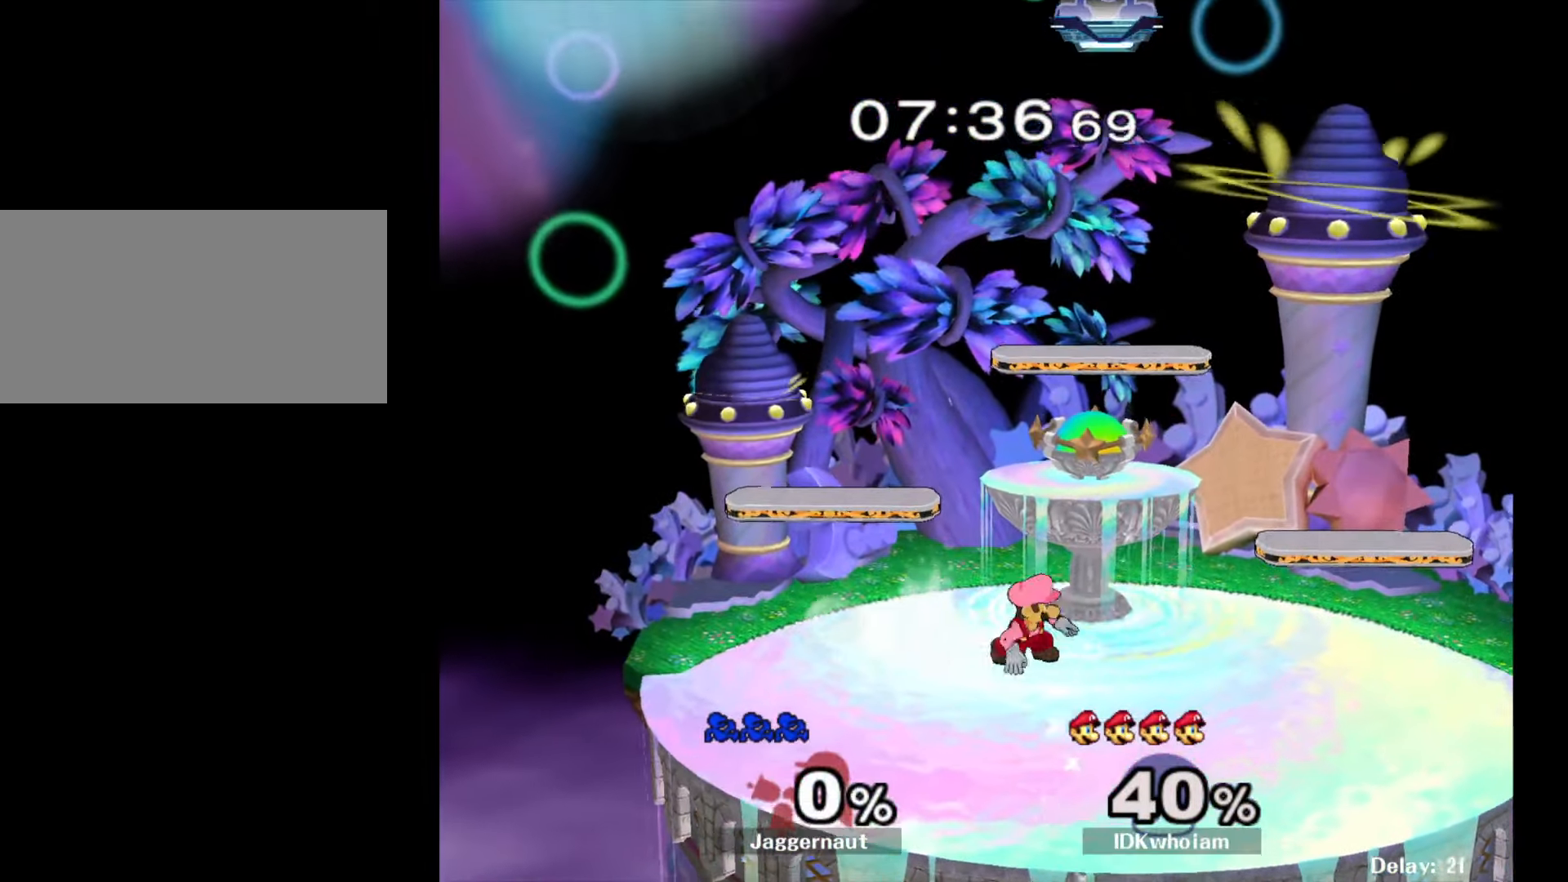
{"buttons": [], "left_stick": "right", "right_stick": "center", "events": [[84, "left_stick", "center"], [234, "left_stick", "right"]]}
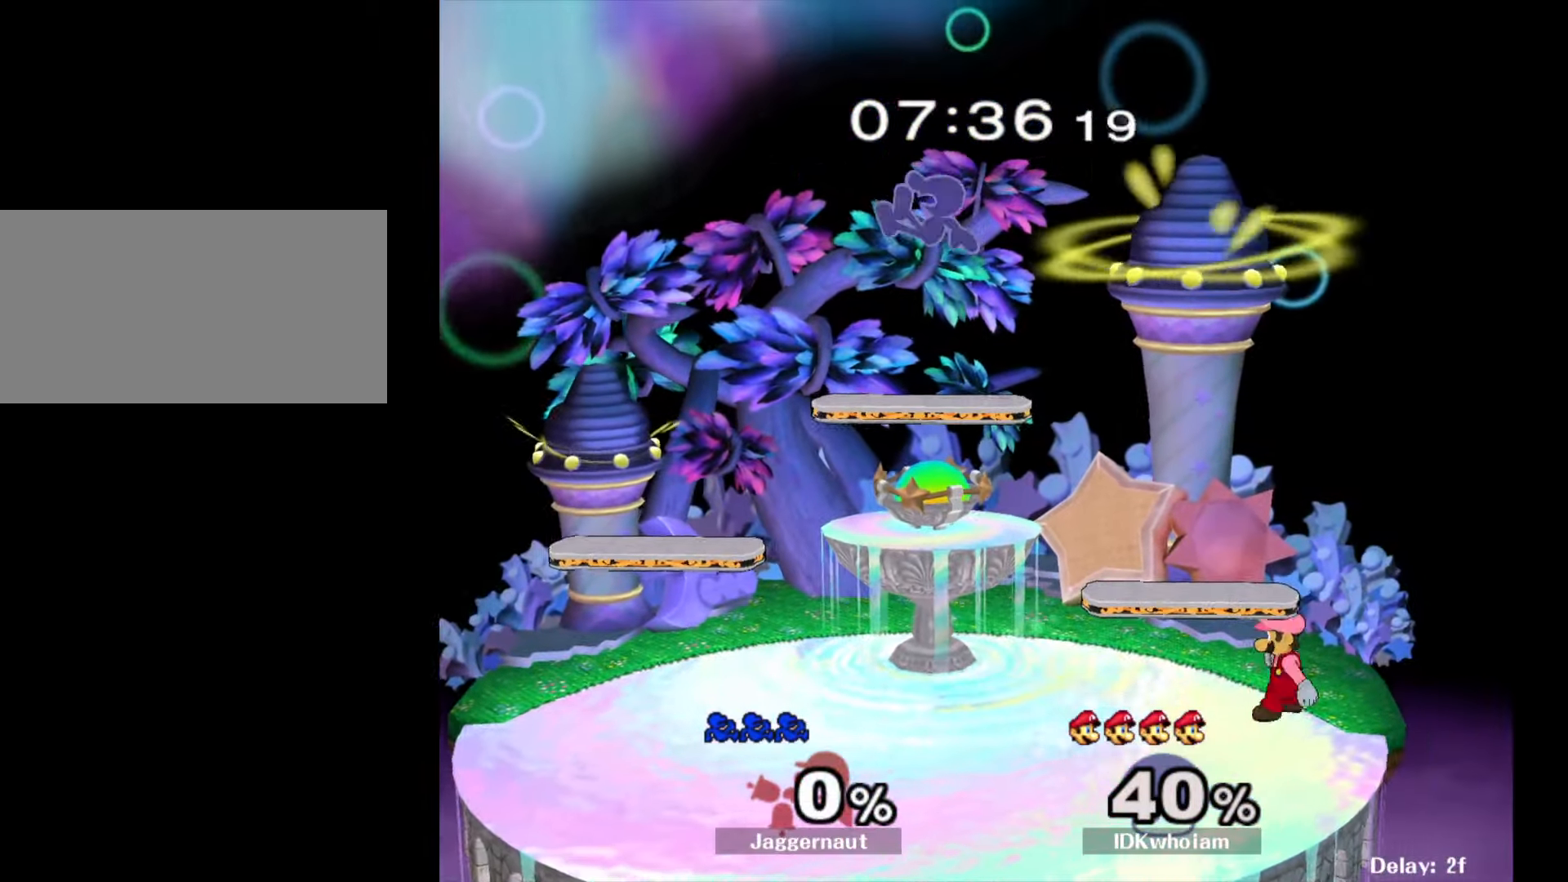
{"buttons": [], "left_stick": "right", "right_stick": "center", "events": [[250, "left_stick", "down"], [334, "left_stick", "down-right"], [450, "left_stick", "right"]]}
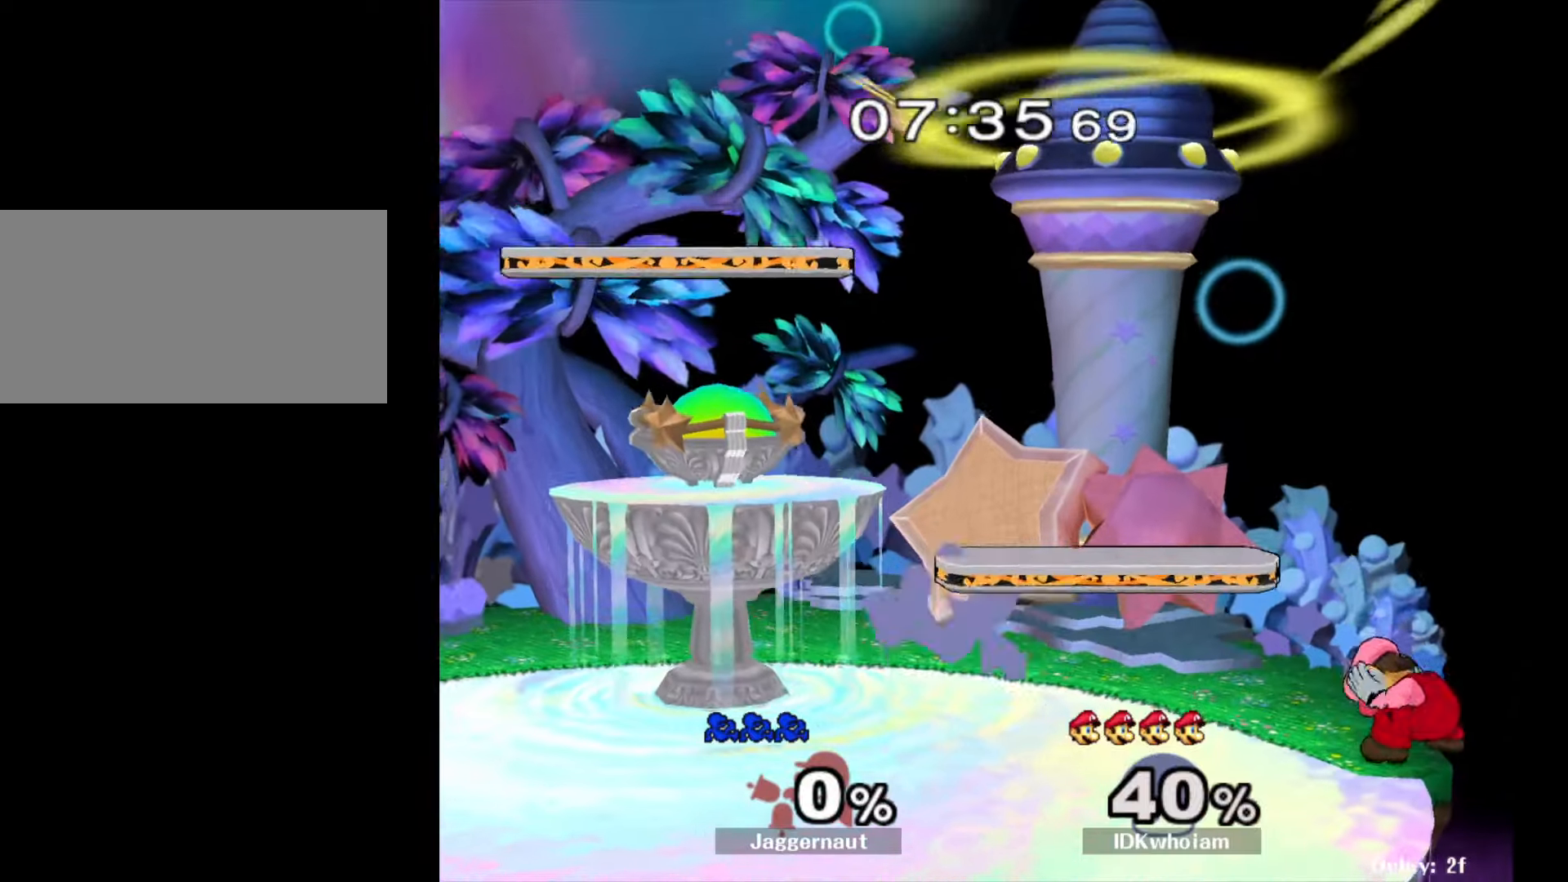
{"buttons": [], "left_stick": "down", "right_stick": "center", "events": [[117, "left_stick", "center"], [234, "left_stick", "right"], [434, "left_stick", "down"]]}
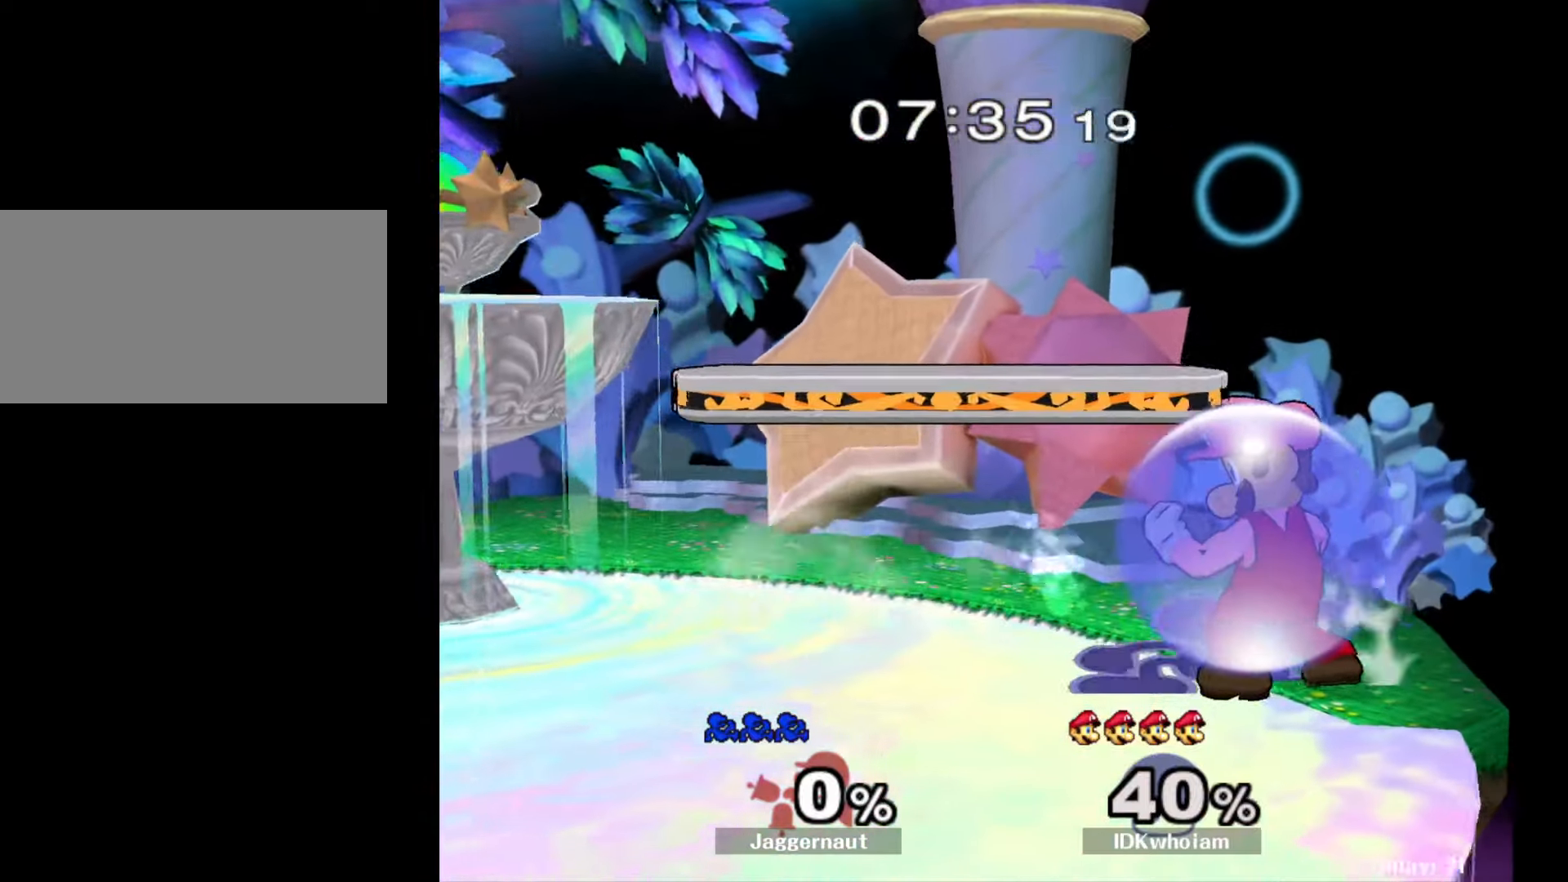
{"buttons": [], "left_stick": "up-left", "right_stick": "center", "events": [[34, "left_stick", "center"], [167, "left_stick", "left"], [484, "left_stick", "up-left"]]}
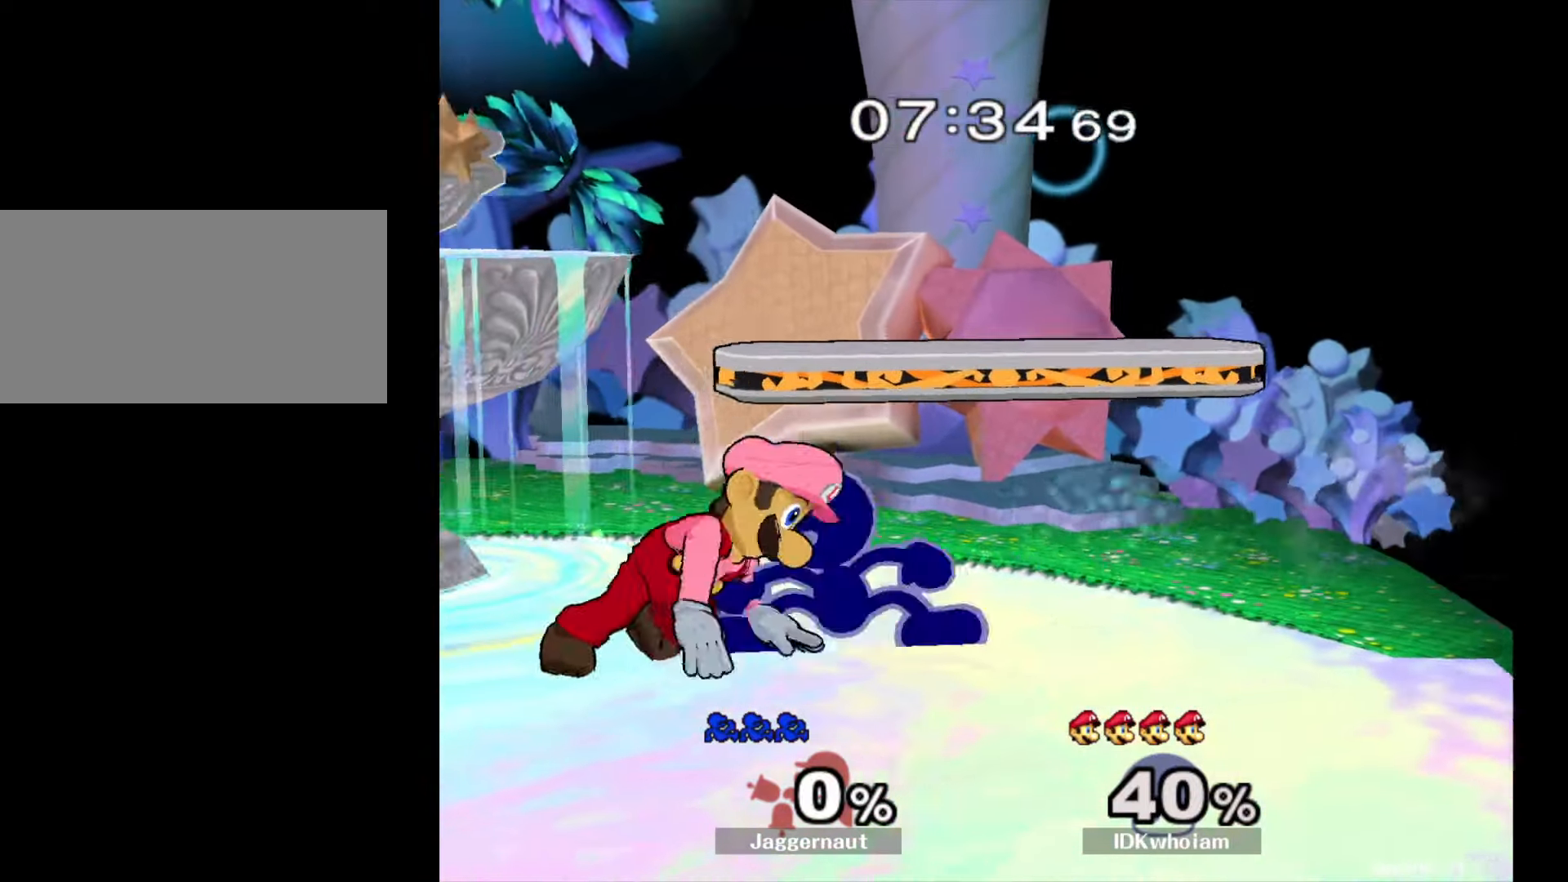
{"buttons": [], "left_stick": "left", "right_stick": "center", "events": [[17, "Y", "down"], [50, "Y", "up"], [117, "left_stick", "center"], [184, "Y", "down"], [267, "Y", "up"], [267, "left_stick", "right"], [350, "right_stick", "down"], [400, "right_stick", "center"], [484, "left_stick", "left"]]}
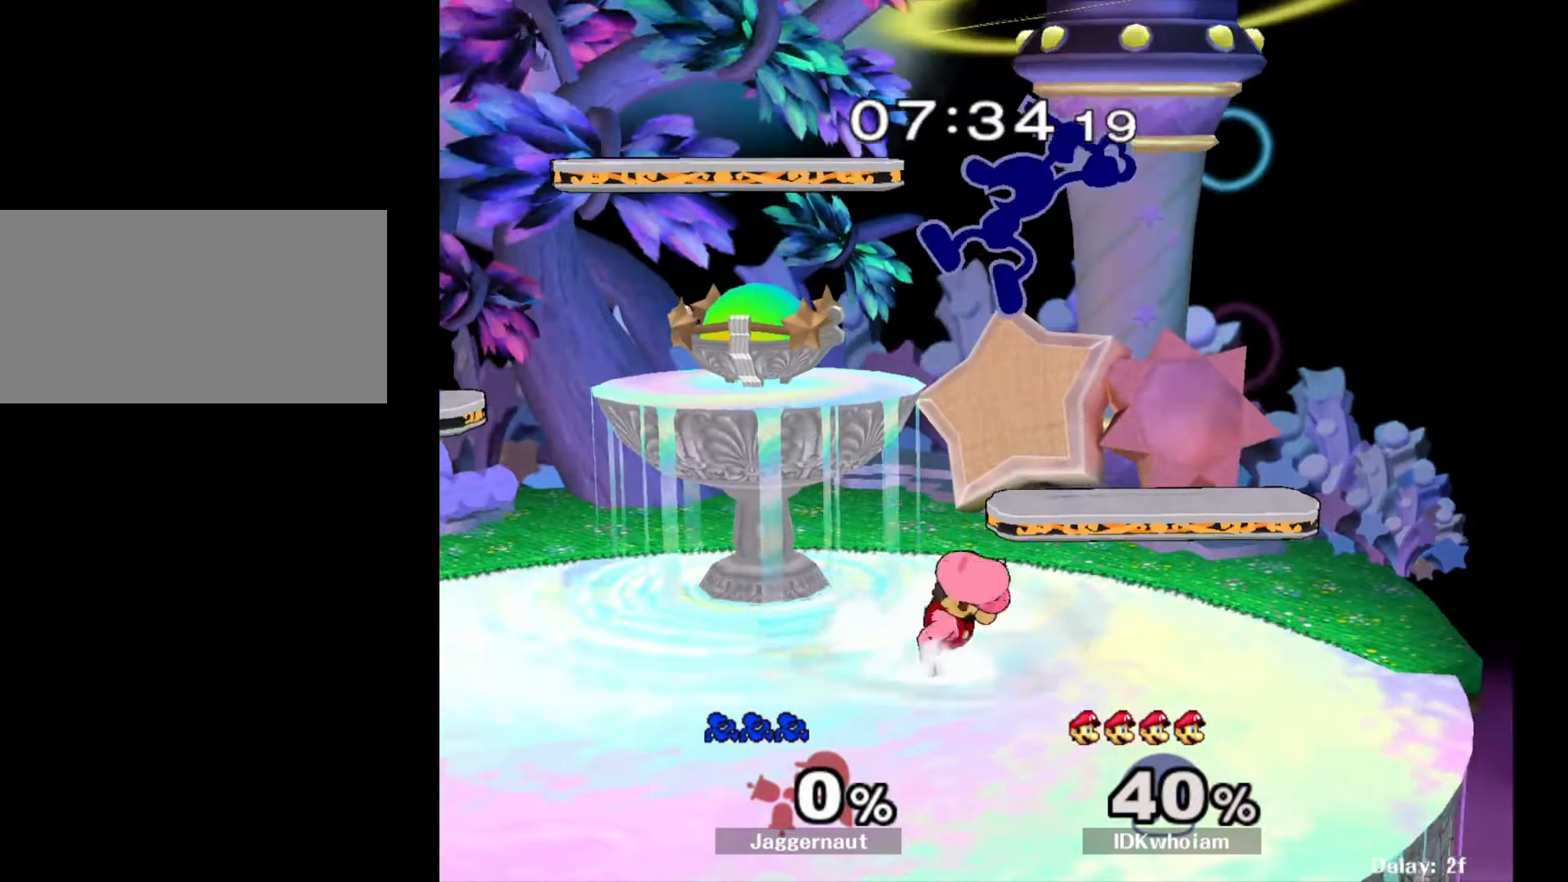
{"buttons": ["R1"], "left_stick": "down-left", "right_stick": "center", "events": [[117, "left_stick", "down-left"], [250, "left_stick", "left"], [367, "left_stick", "down-left"], [434, "R1", "down"]]}
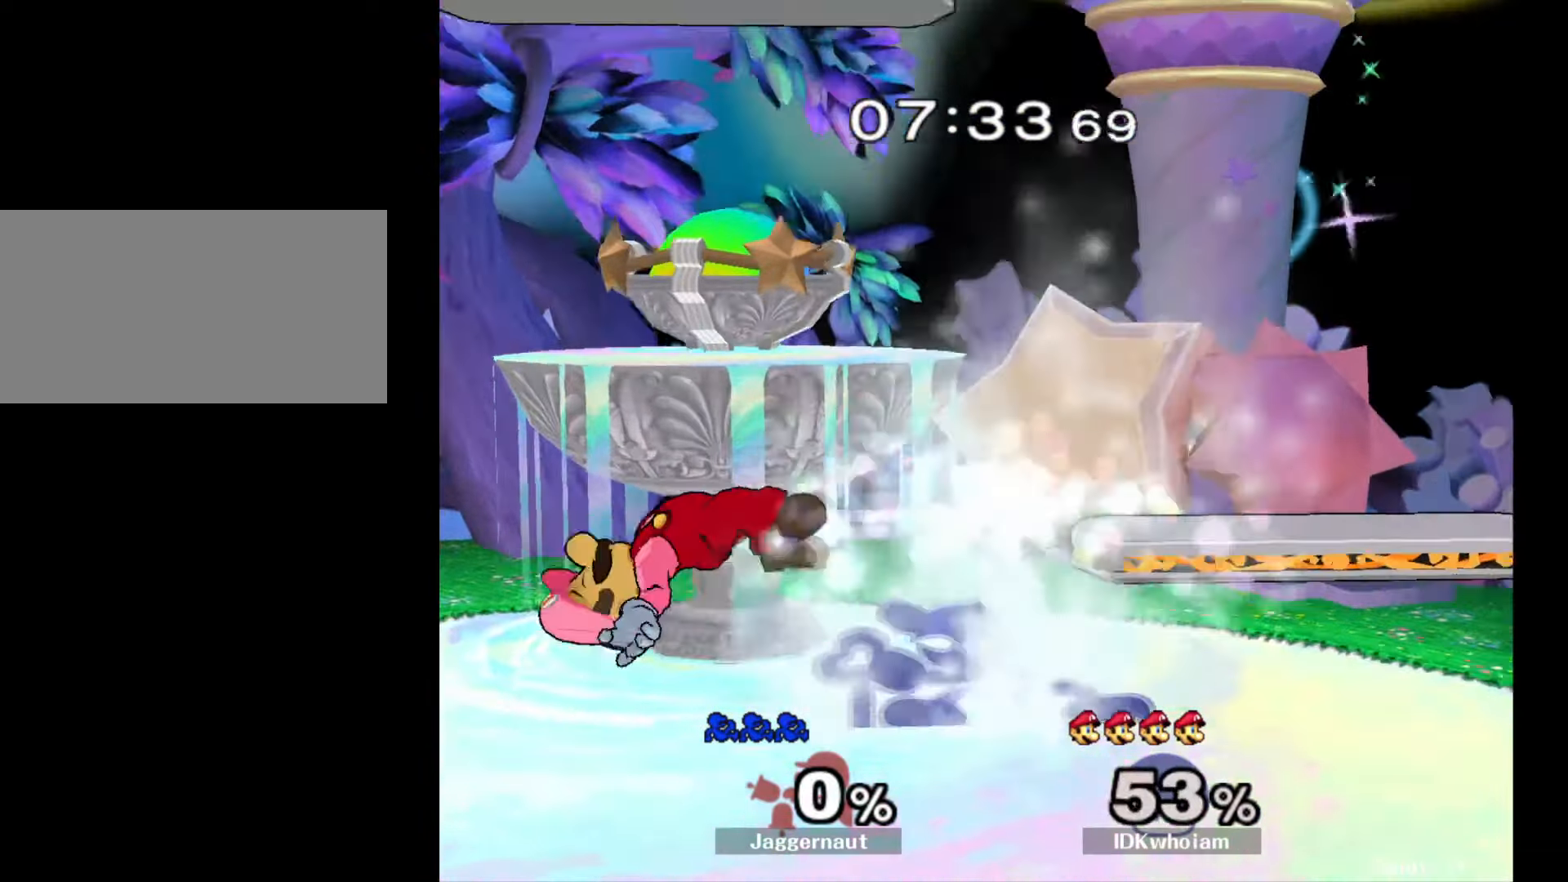
{"buttons": [], "left_stick": "center", "right_stick": "center", "events": [[67, "R1", "up"], [100, "left_stick", "center"], [284, "A", "down"], [400, "A", "up"]]}
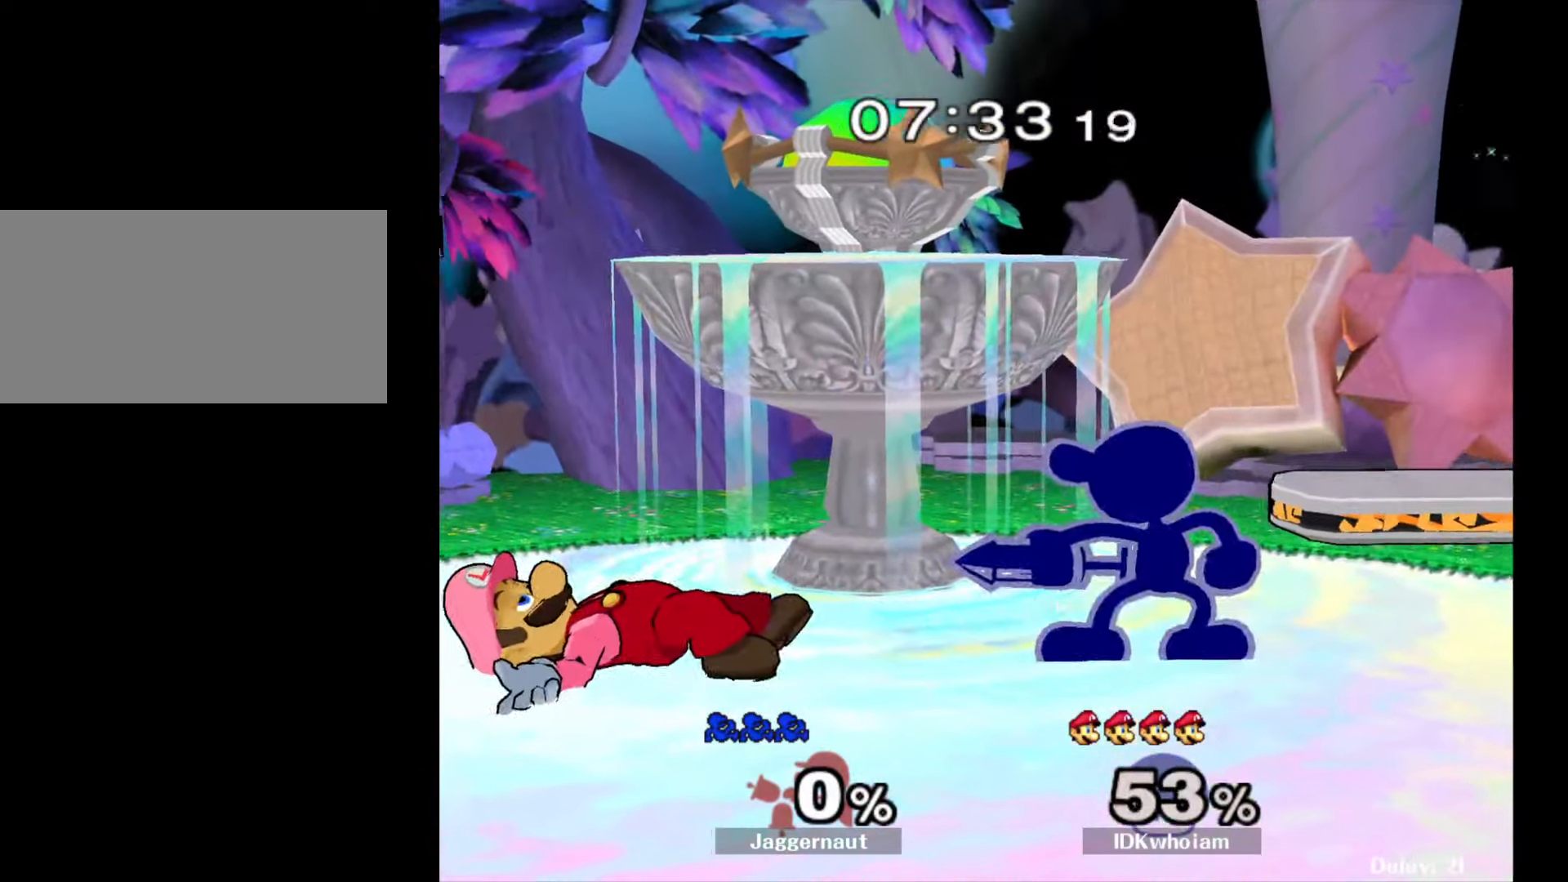
{"buttons": [], "left_stick": "center", "right_stick": "center", "events": [[217, "left_stick", "left"], [234, "A", "down"], [267, "left_stick", "center"], [350, "A", "up"]]}
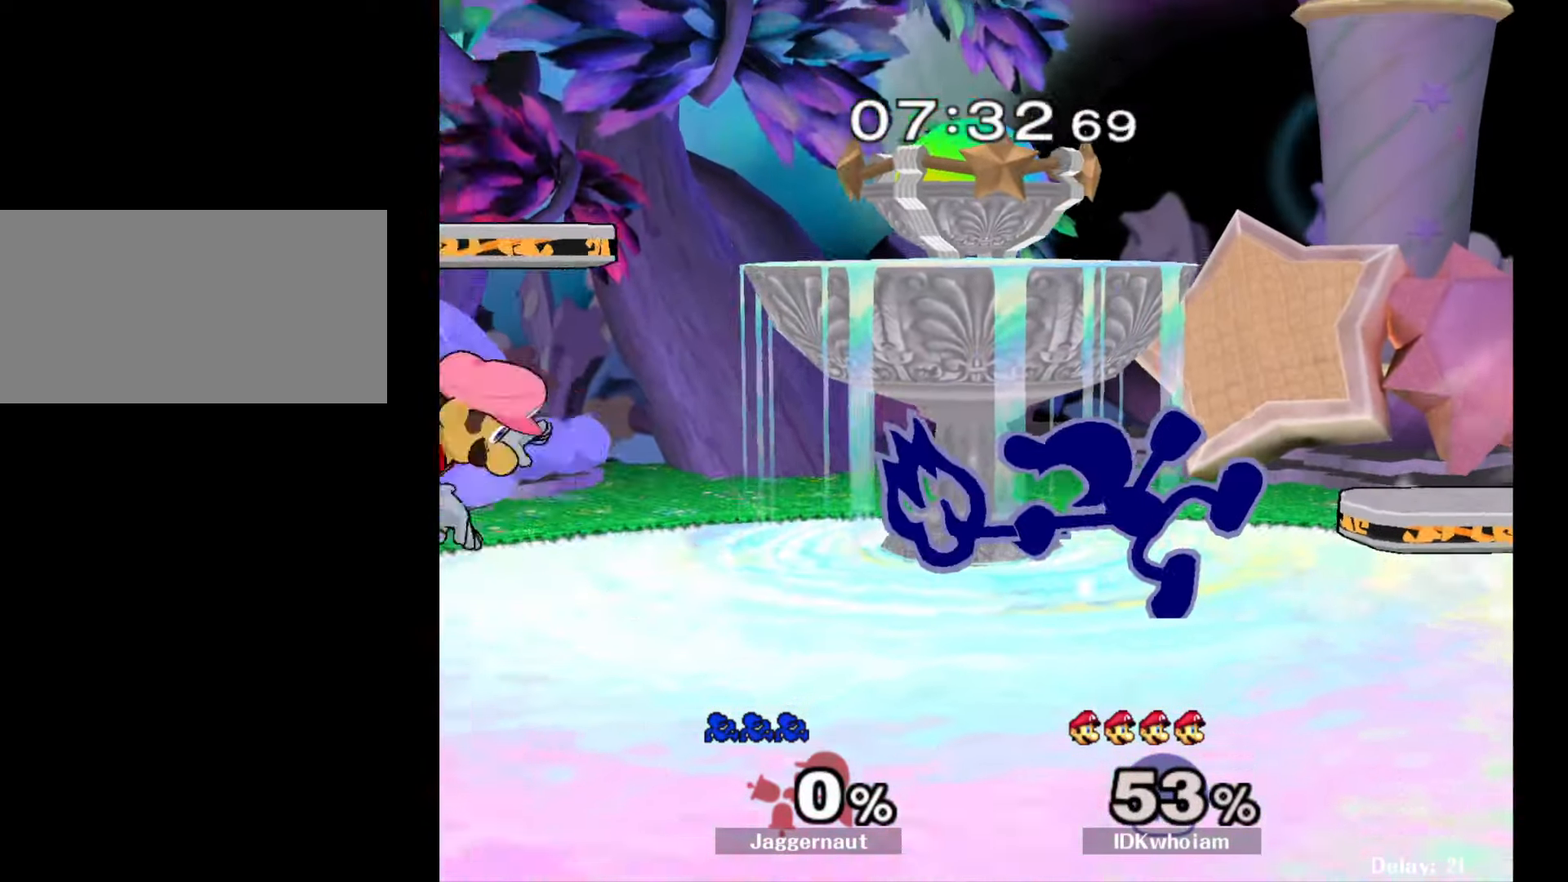
{"buttons": ["Y"], "left_stick": "left", "right_stick": "center", "events": [[450, "left_stick", "left"], [484, "Y", "down"]]}
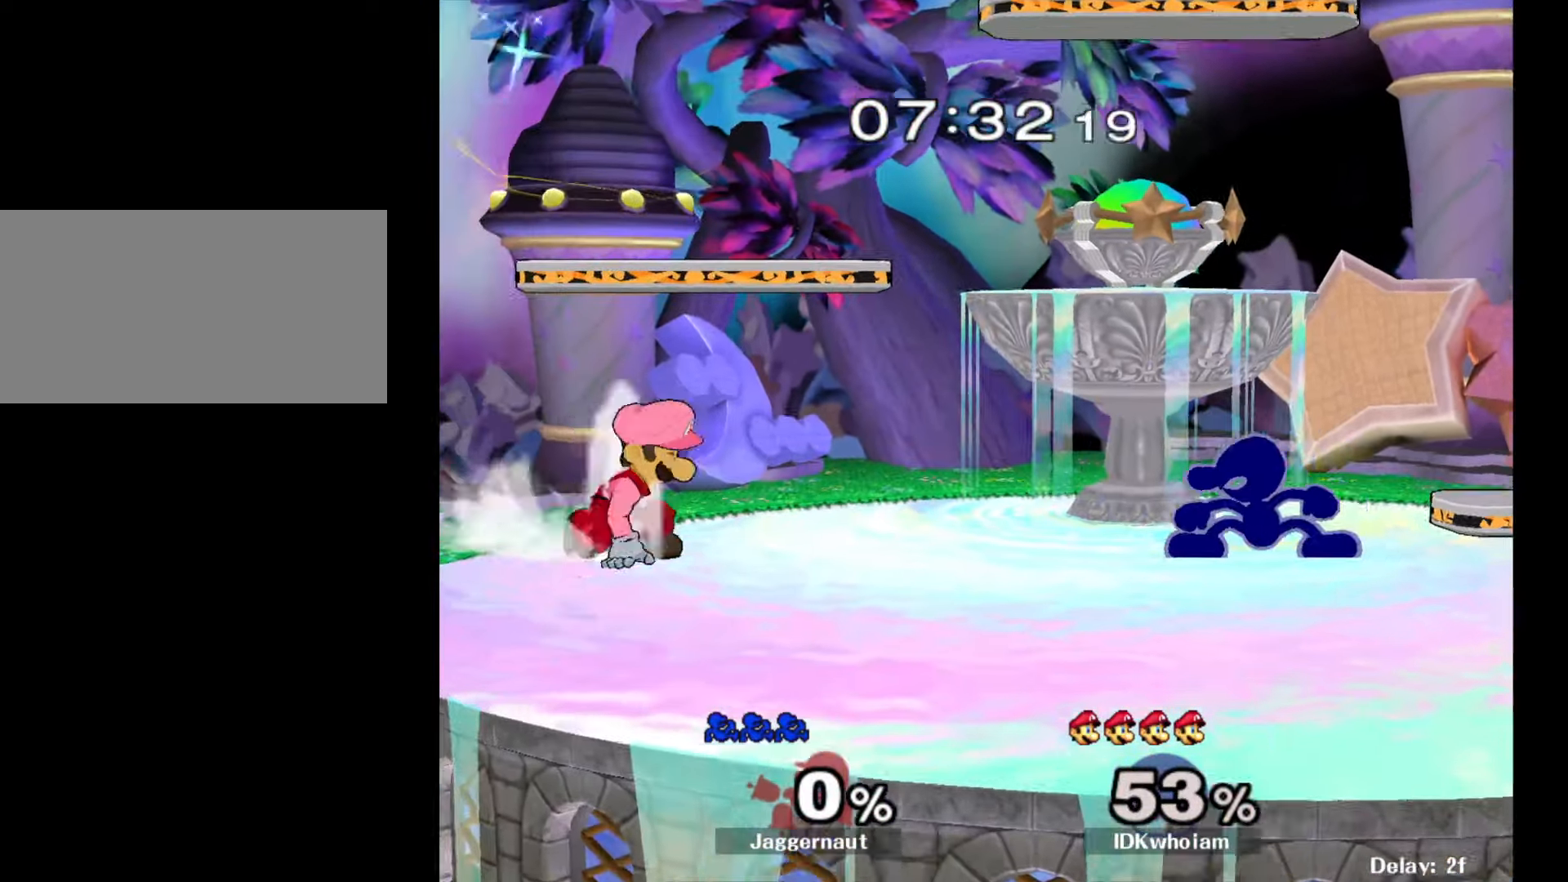
{"buttons": ["R1"], "left_stick": "down-left", "right_stick": "center", "events": [[17, "Y", "up"], [100, "A", "down"], [217, "A", "up"], [234, "left_stick", "center"], [417, "left_stick", "down-left"], [434, "R1", "down"]]}
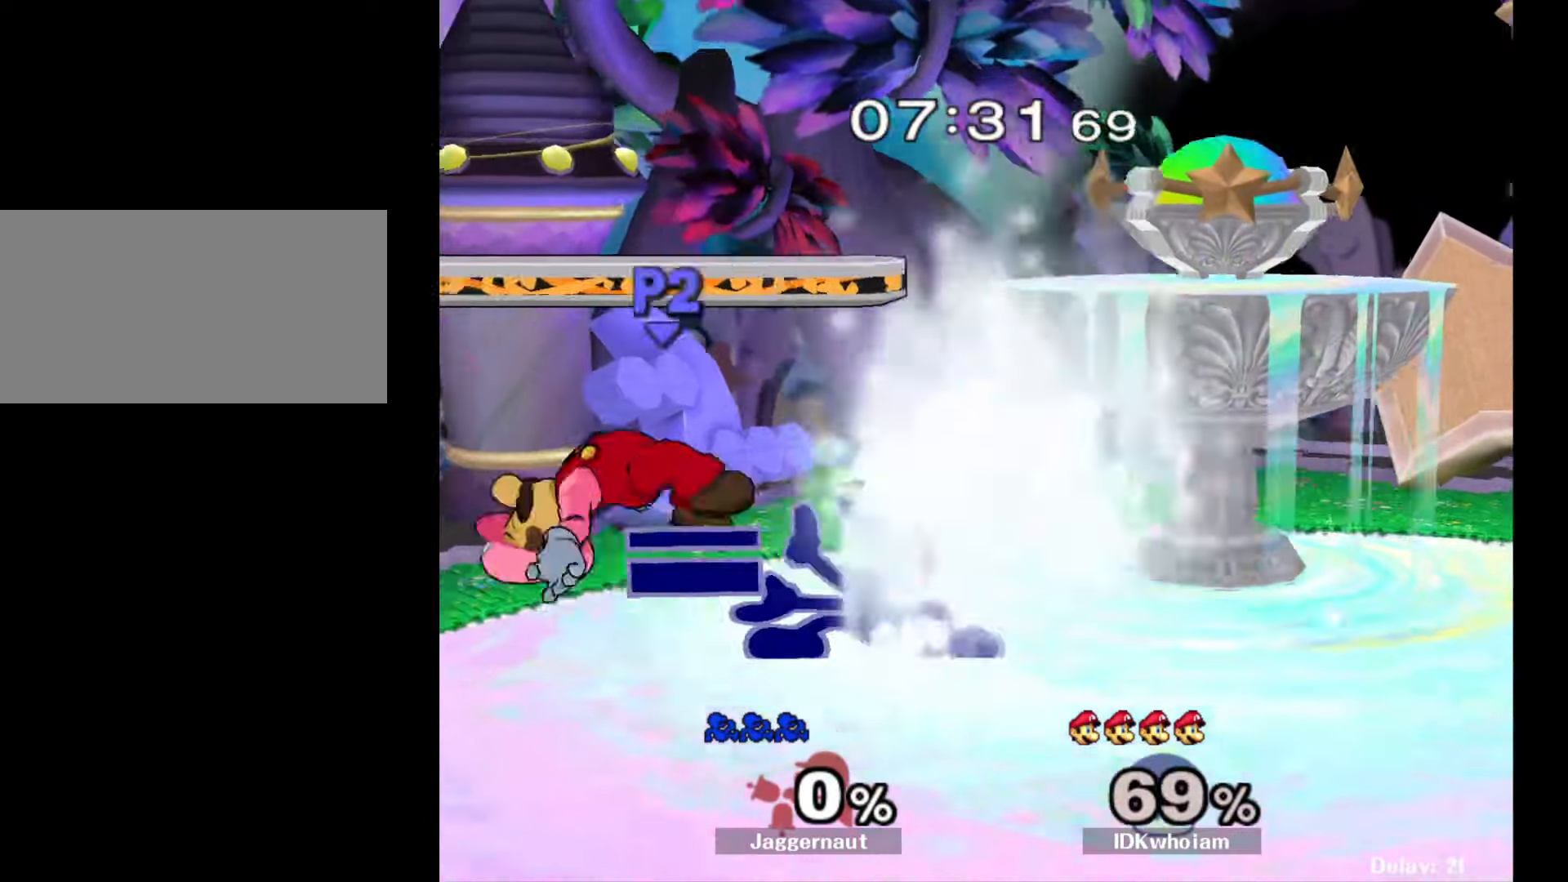
{"buttons": [], "left_stick": "center", "right_stick": "center", "events": [[84, "left_stick", "center"], [117, "R1", "up"]]}
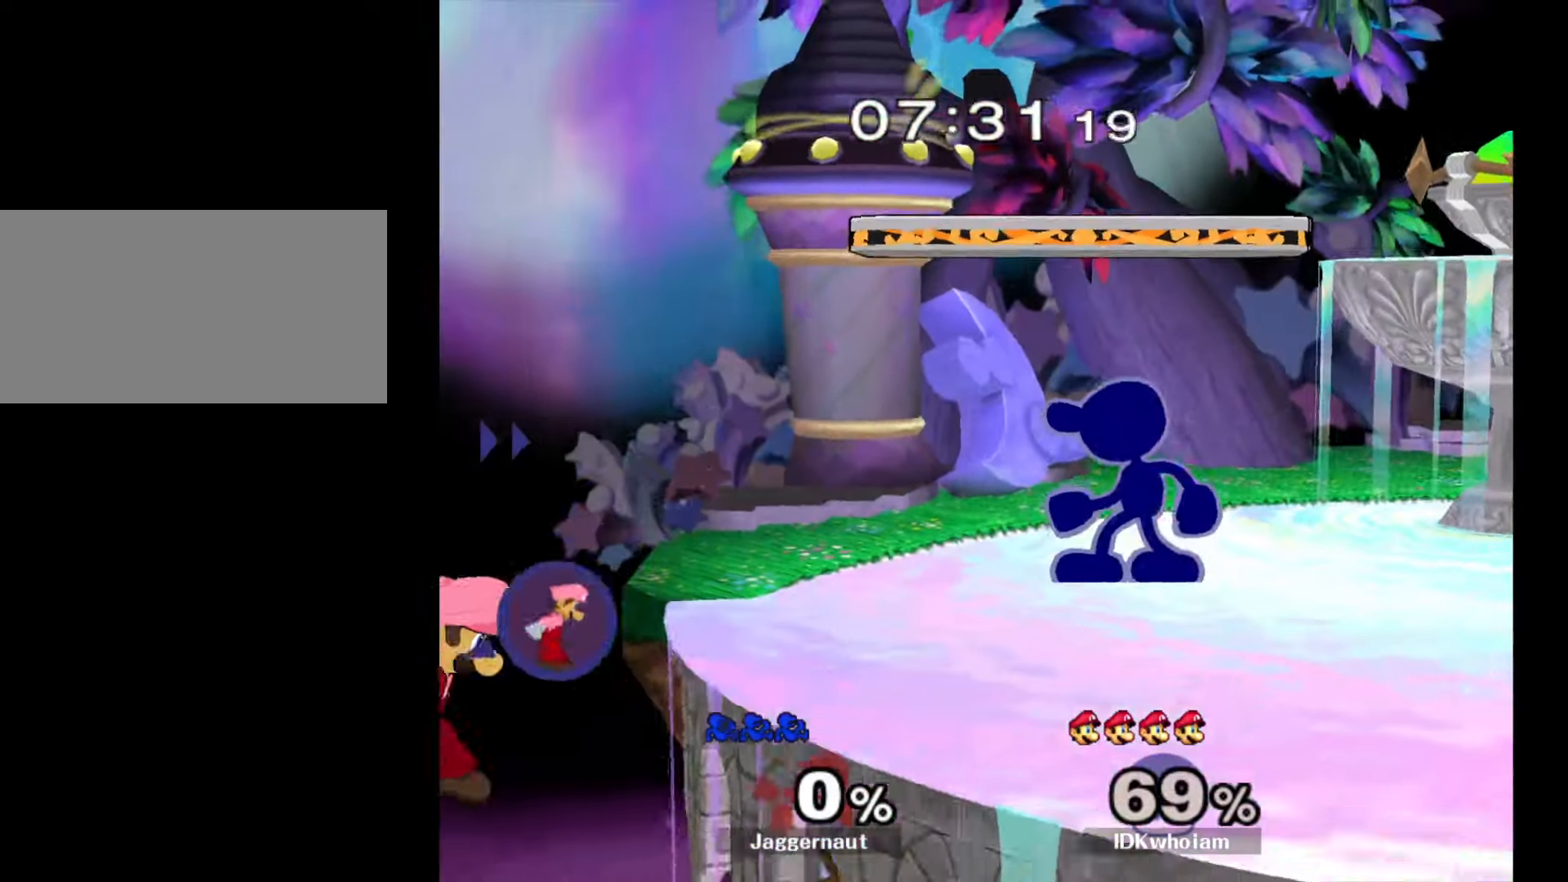
{"buttons": [], "left_stick": "left", "right_stick": "center", "events": [[367, "left_stick", "left"]]}
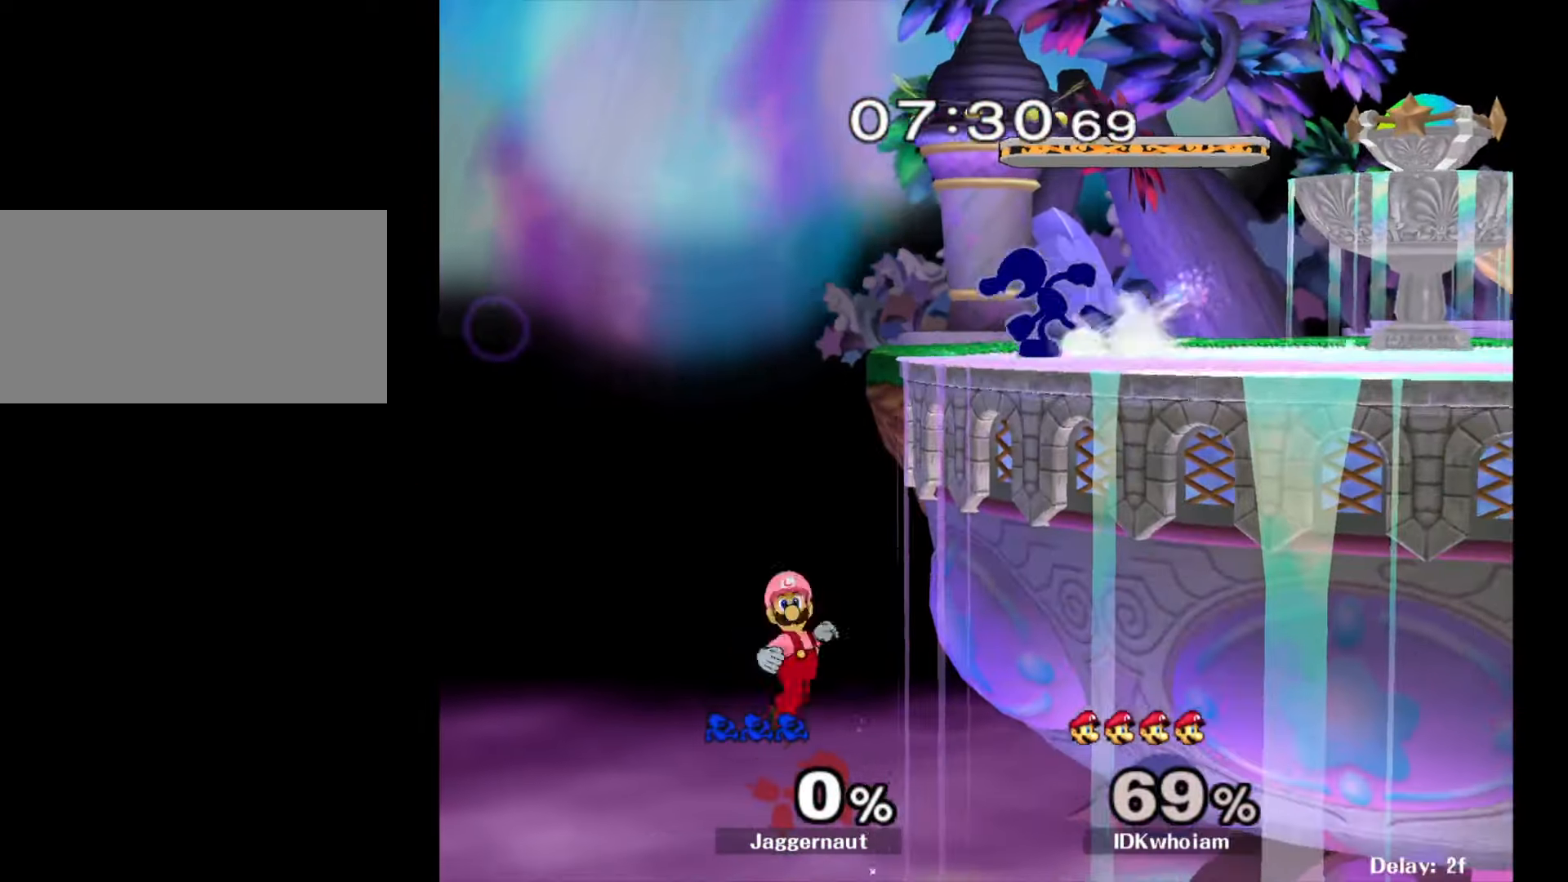
{"buttons": ["Y"], "left_stick": "center", "right_stick": "center", "events": [[167, "left_stick", "down"], [317, "left_stick", "center"], [367, "Y", "down"]]}
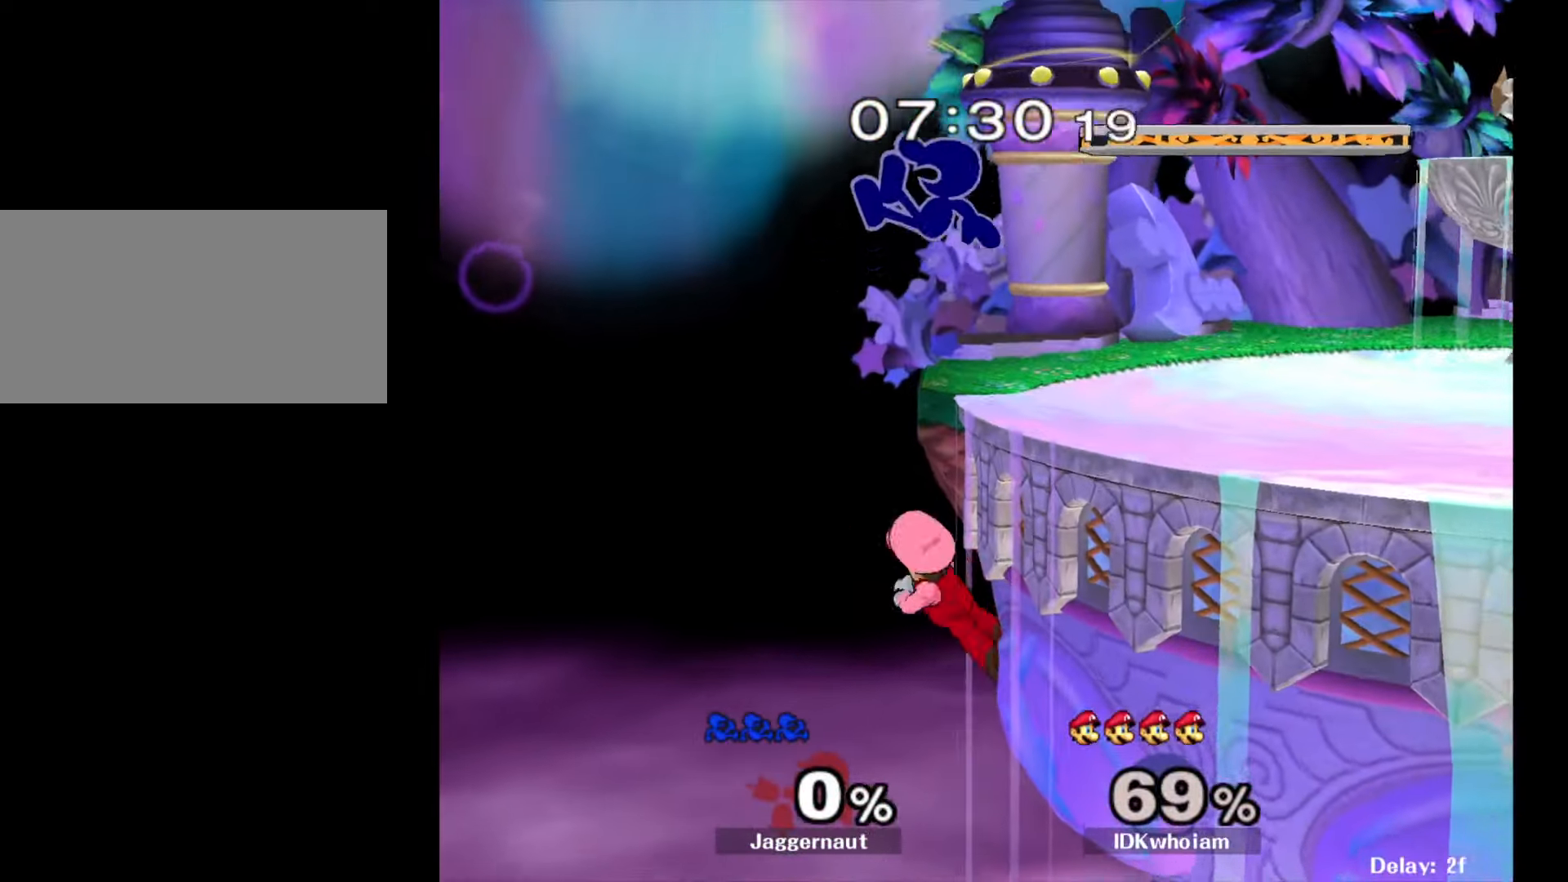
{"buttons": [], "left_stick": "right", "right_stick": "center", "events": [[17, "Y", "up"], [50, "left_stick", "right"], [134, "right_stick", "down"], [184, "left_stick", "center"], [200, "right_stick", "center"], [334, "left_stick", "down"], [484, "left_stick", "right"]]}
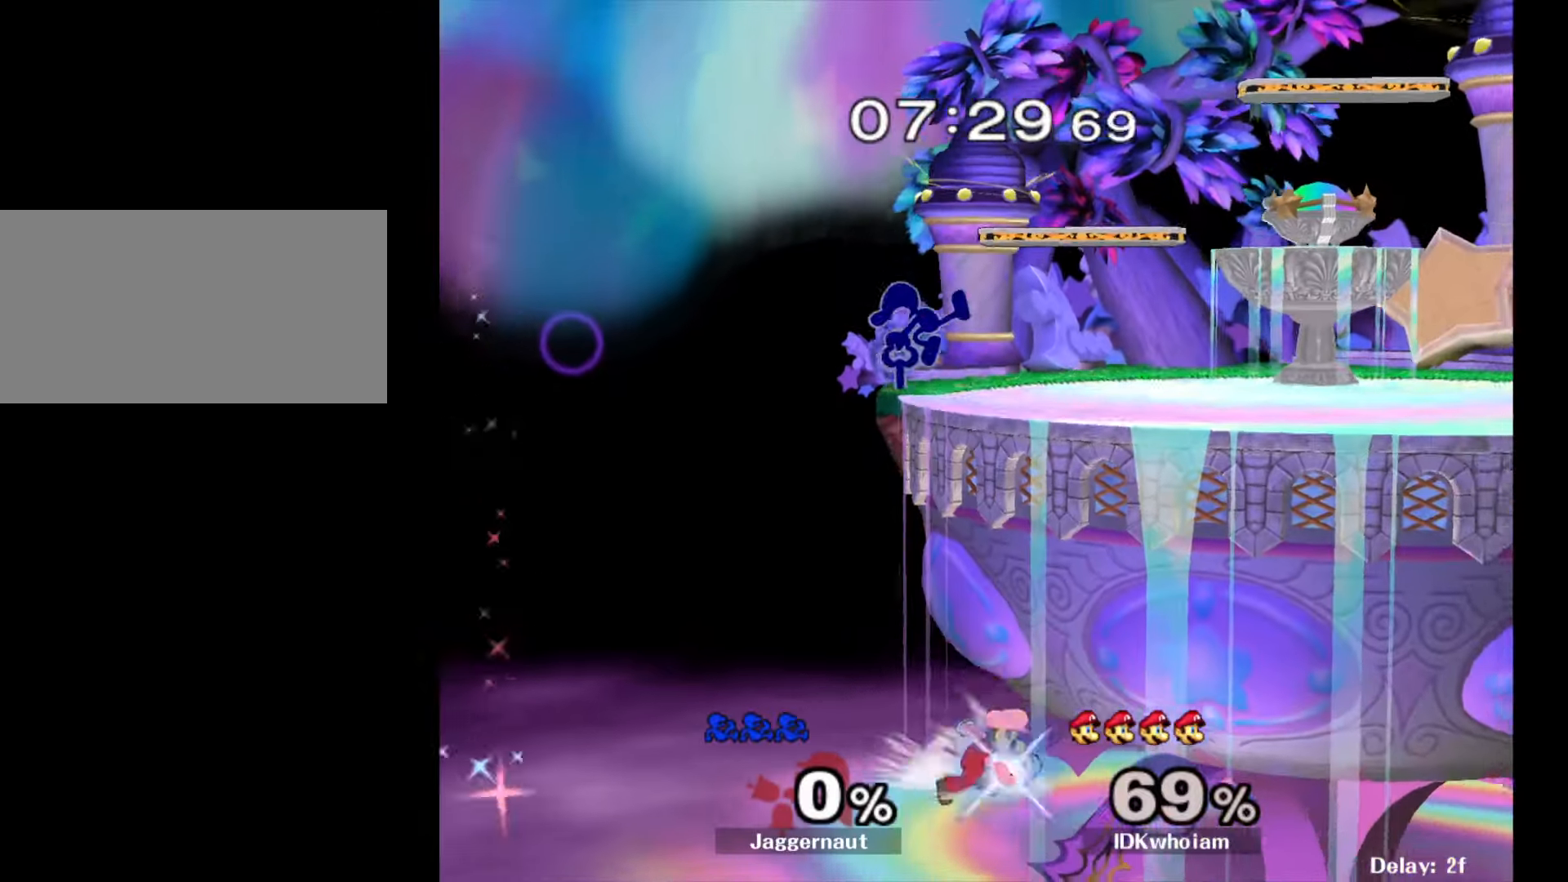
{"buttons": ["Y", "R1"], "left_stick": "center", "right_stick": "center", "events": [[117, "R1", "down"], [167, "left_stick", "down-right"], [284, "left_stick", "center"], [484, "Y", "down"]]}
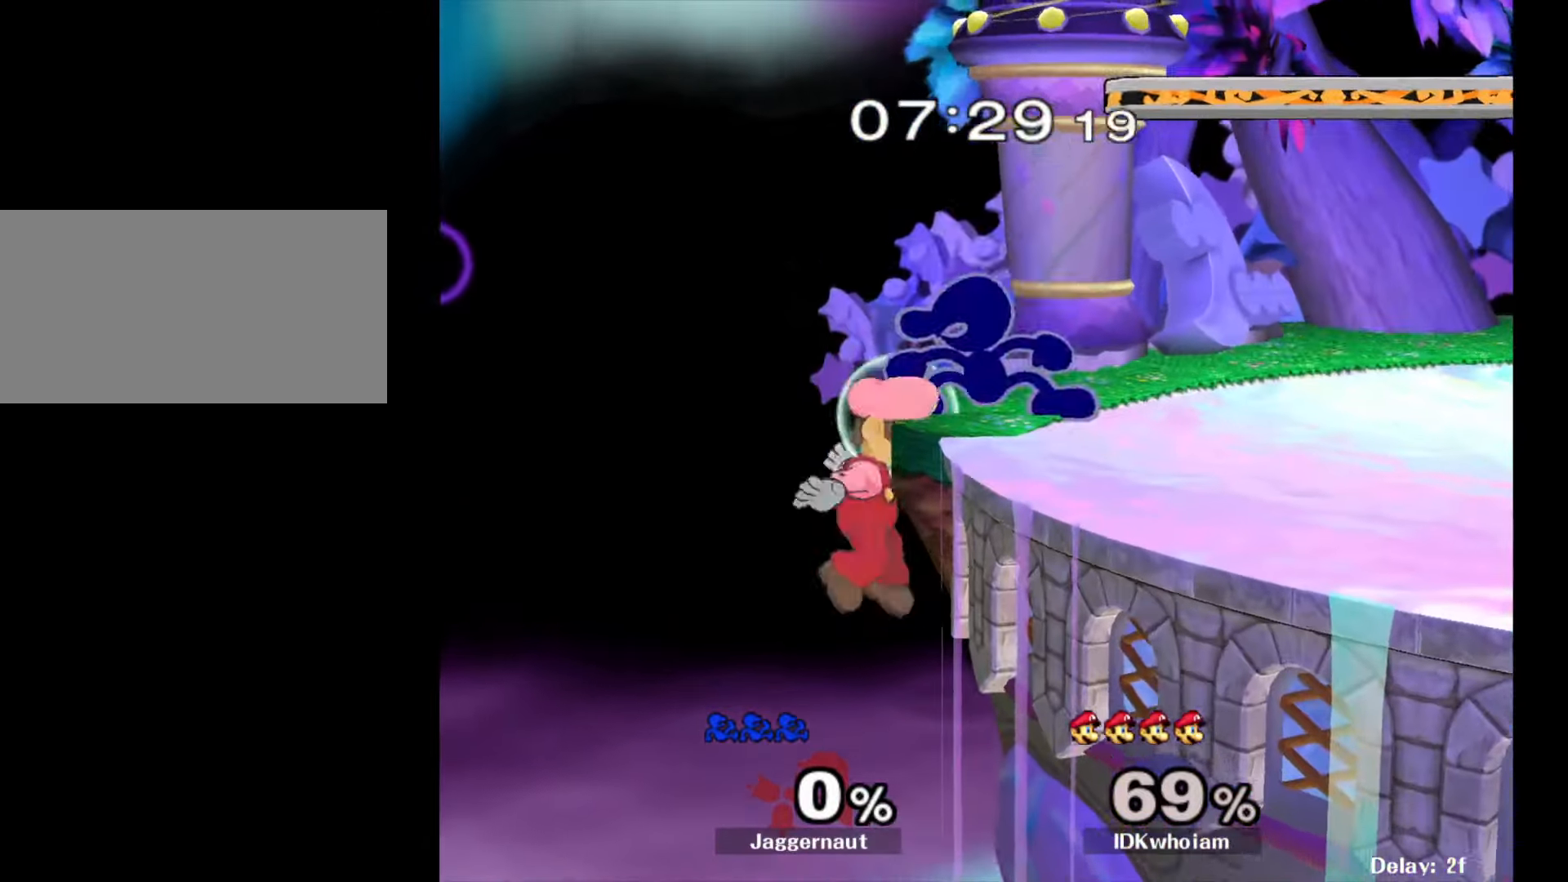
{"buttons": [], "left_stick": "right", "right_stick": "center", "events": [[150, "R1", "up"], [150, "Y", "up"], [217, "right_stick", "down"], [234, "left_stick", "up-right"], [267, "right_stick", "center"], [500, "left_stick", "right"]]}
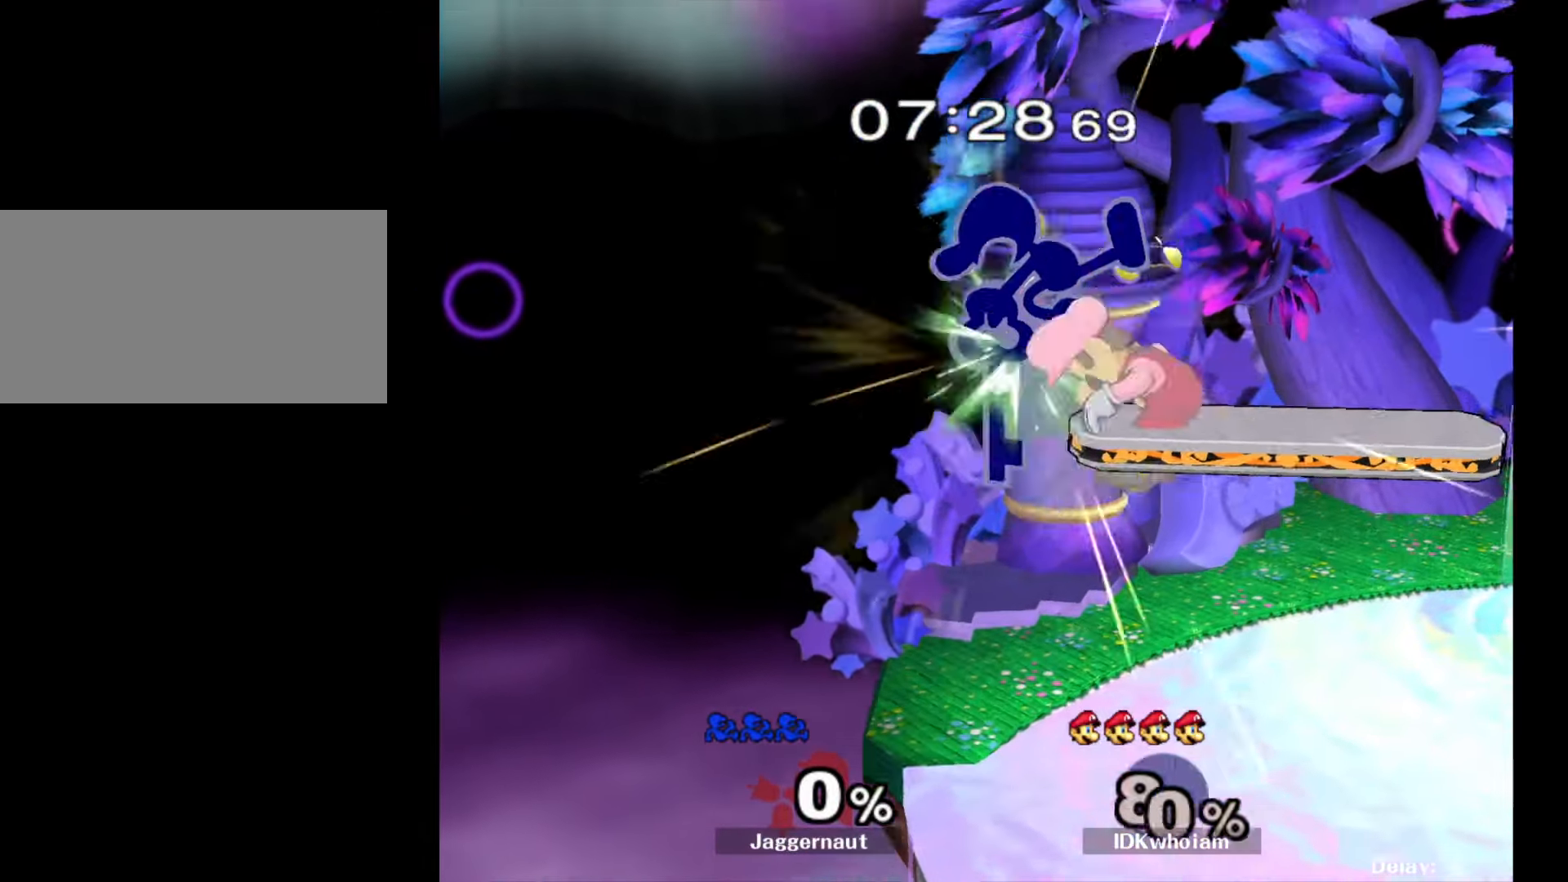
{"buttons": [], "left_stick": "center", "right_stick": "center", "events": [[267, "R1", "down"], [300, "left_stick", "down"], [400, "R1", "up"], [417, "left_stick", "center"]]}
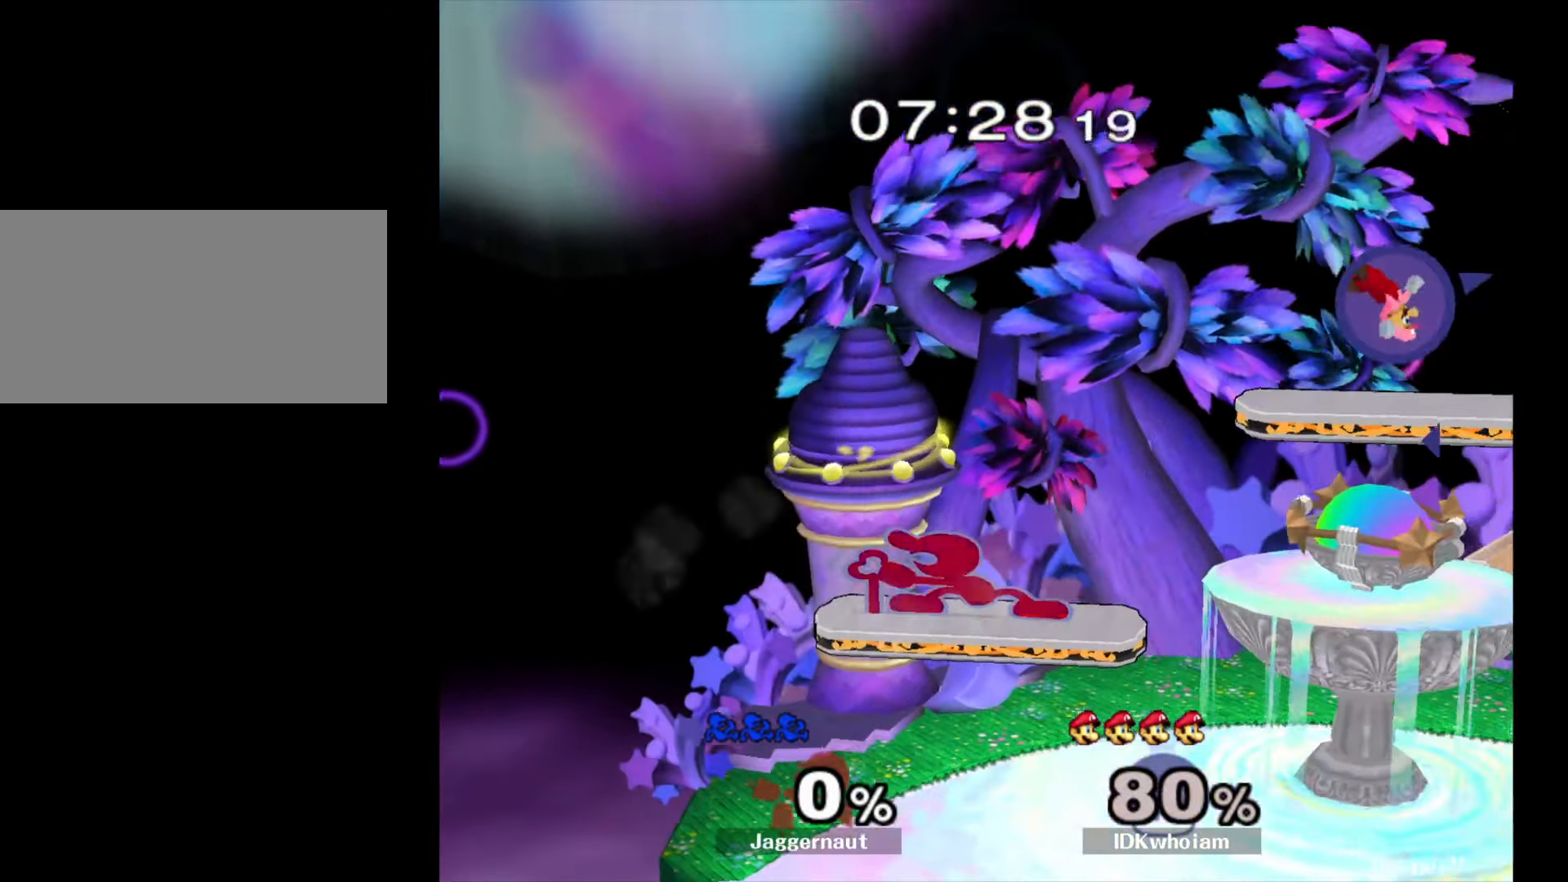
{"buttons": [], "left_stick": "right", "right_stick": "center", "events": [[17, "left_stick", "right"]]}
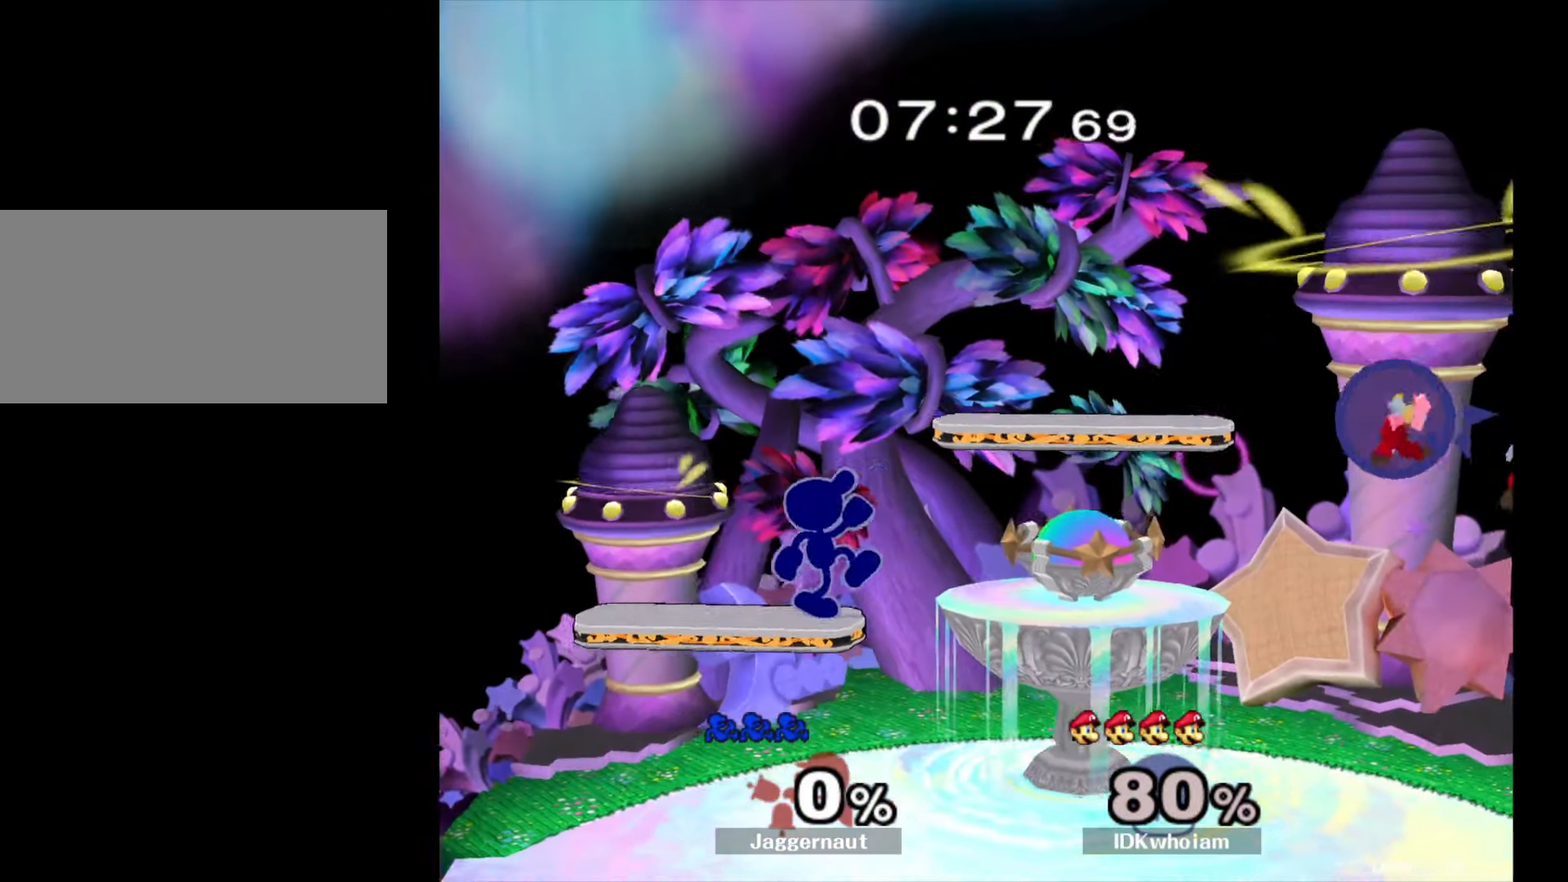
{"buttons": [], "left_stick": "center", "right_stick": "center", "events": [[234, "left_stick", "down-right"], [317, "R1", "down"], [467, "R1", "up"], [484, "left_stick", "center"]]}
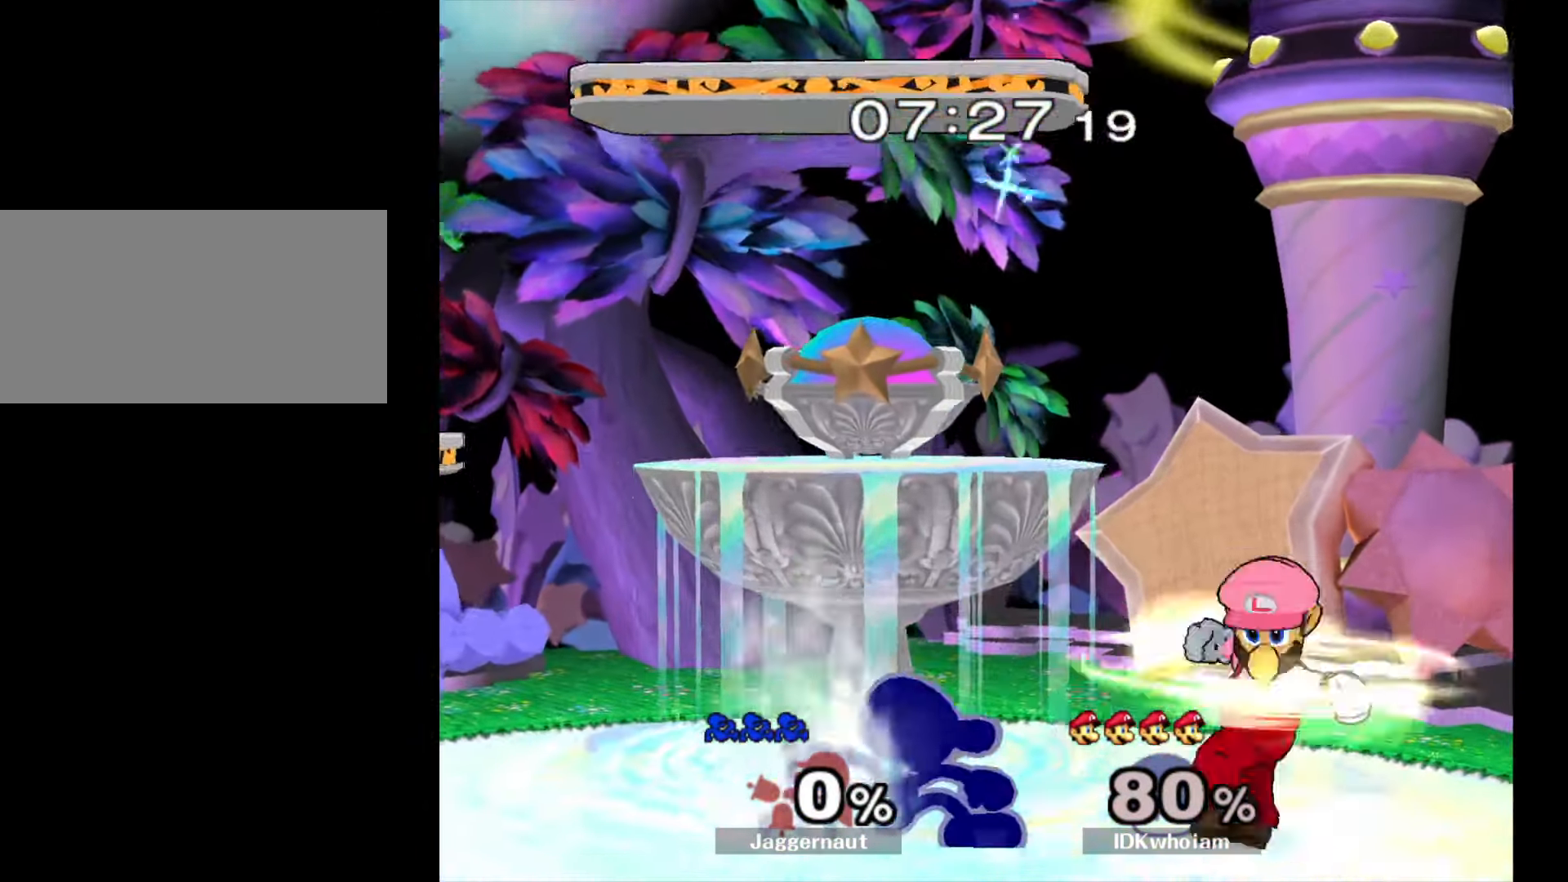
{"buttons": [], "left_stick": "center", "right_stick": "center", "events": [[67, "A", "down"], [217, "A", "up"]]}
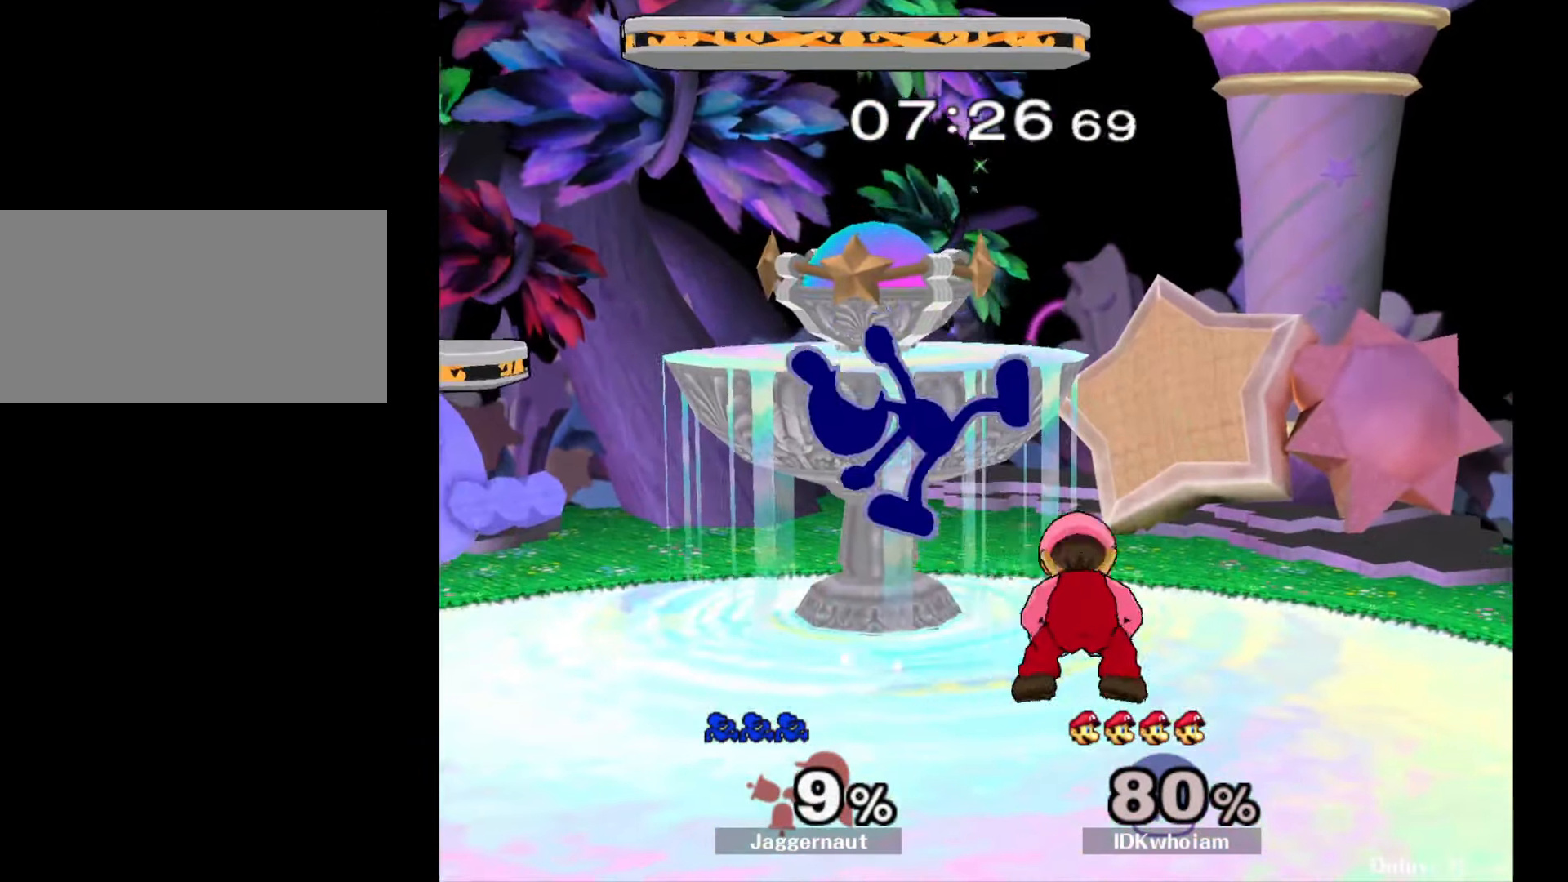
{"buttons": [], "left_stick": "right", "right_stick": "down", "events": [[217, "Y", "down"], [334, "Y", "up"], [350, "left_stick", "right"], [484, "right_stick", "down"]]}
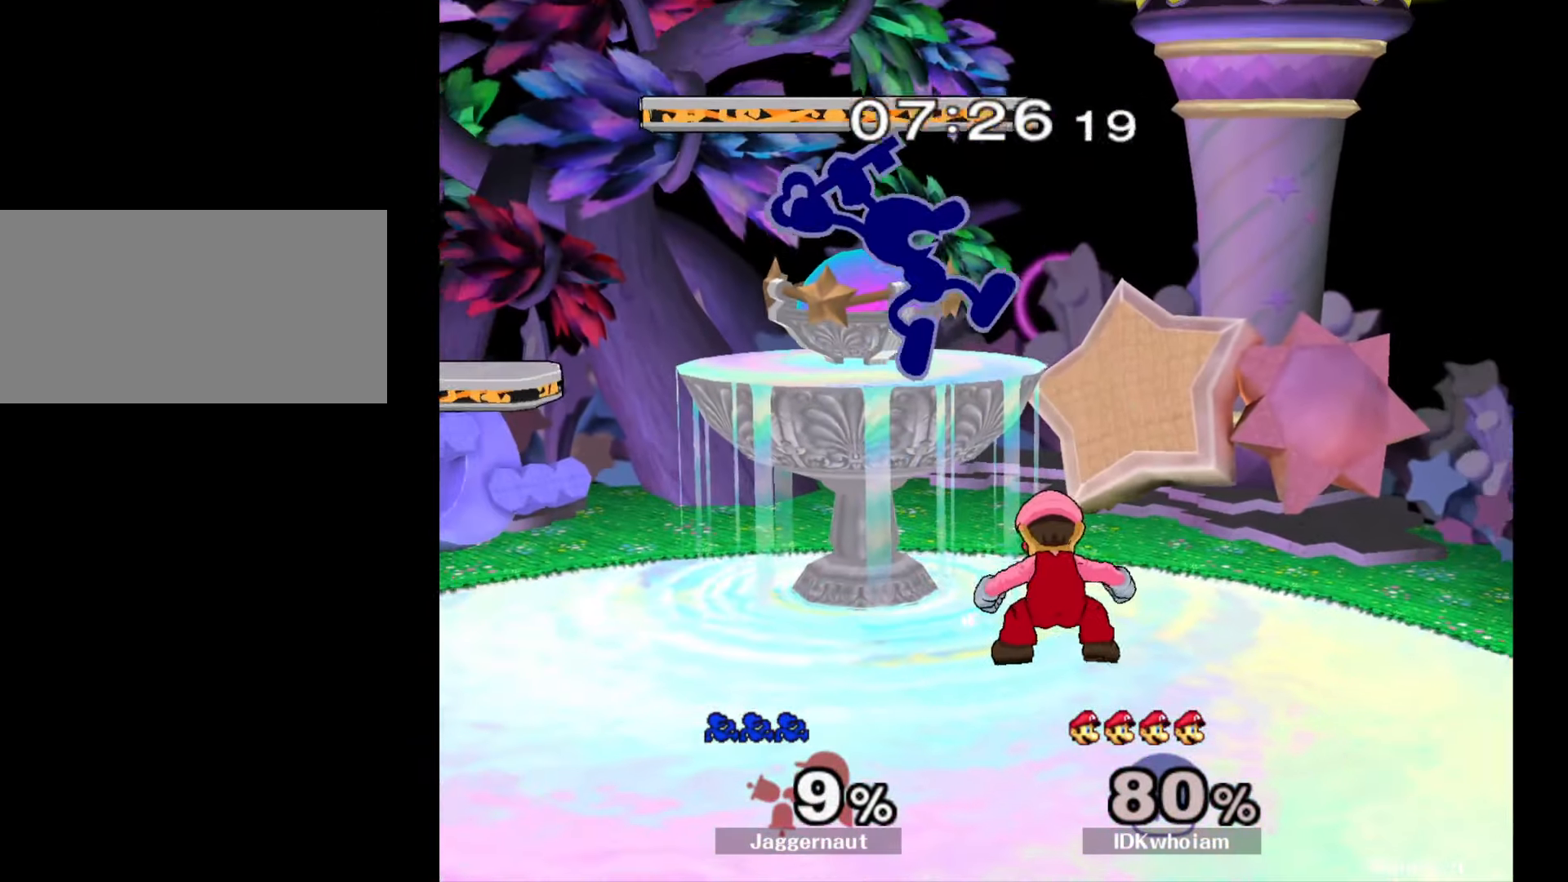
{"buttons": ["R1"], "left_stick": "right", "right_stick": "center", "events": [[17, "right_stick", "center"], [34, "left_stick", "center"], [117, "left_stick", "down"], [267, "left_stick", "right"], [384, "R1", "down"]]}
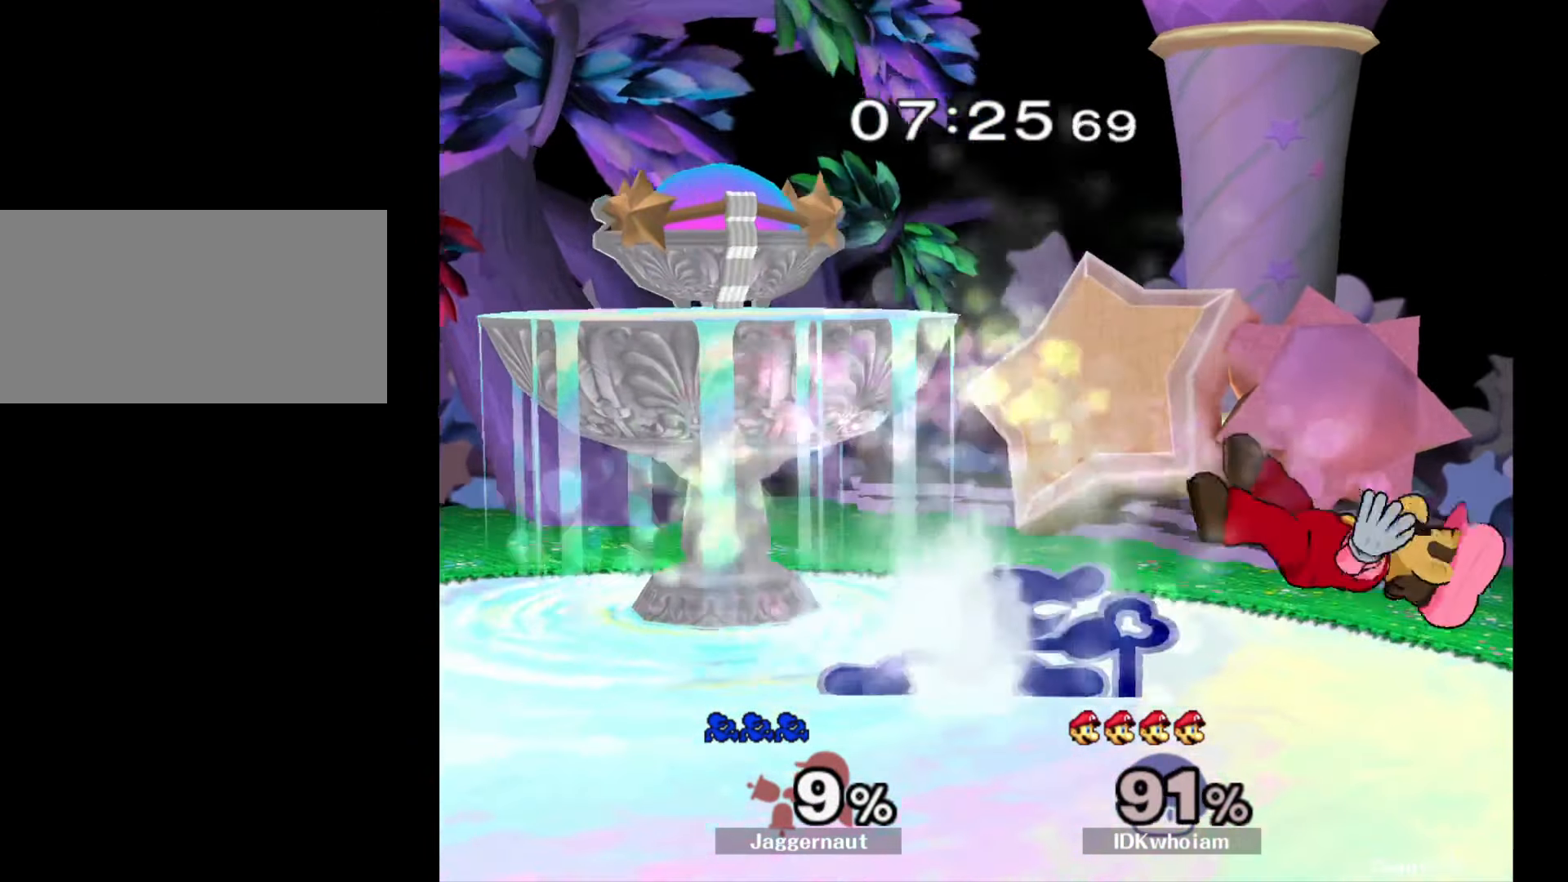
{"buttons": [], "left_stick": "center", "right_stick": "center", "events": [[17, "left_stick", "center"], [34, "R1", "up"]]}
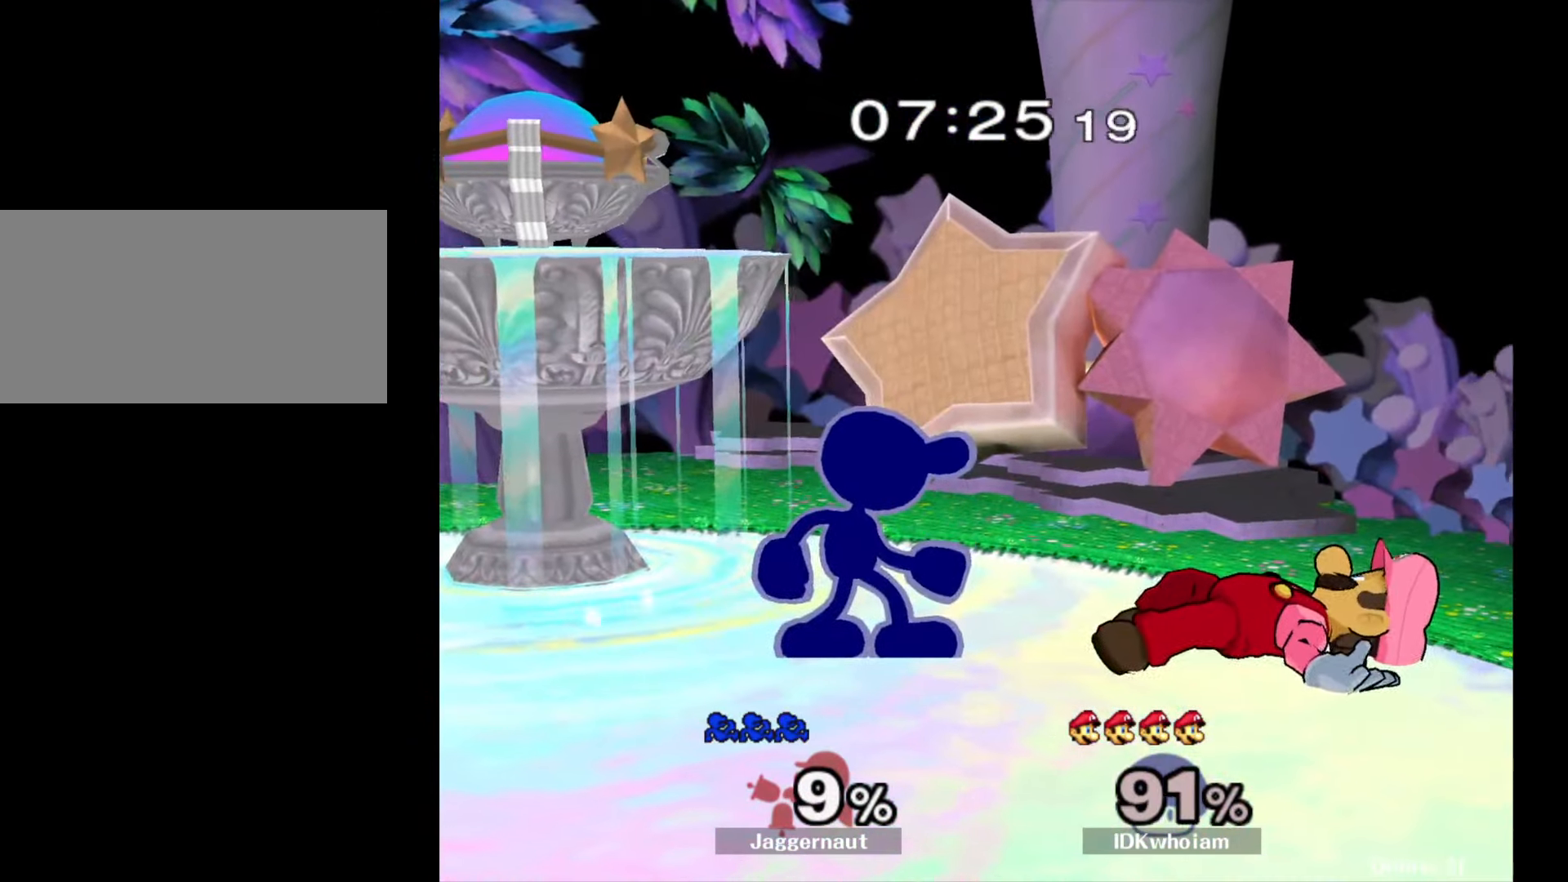
{"buttons": [], "left_stick": "center", "right_stick": "center", "events": [[184, "A", "down"], [267, "A", "up"]]}
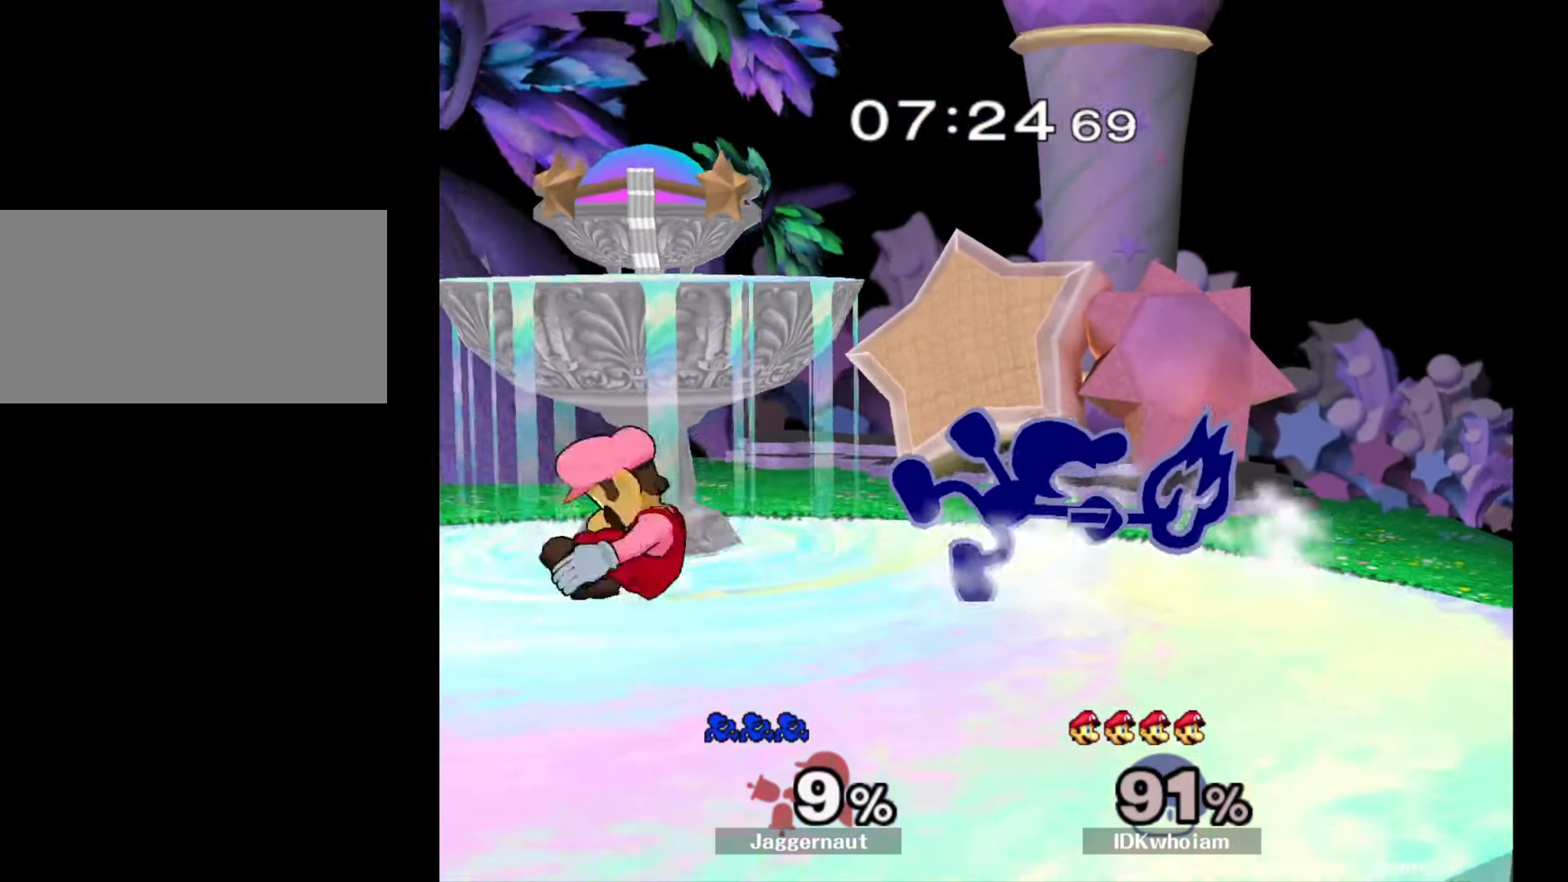
{"buttons": ["R1"], "left_stick": "center", "right_stick": "center", "events": [[234, "R1", "down"]]}
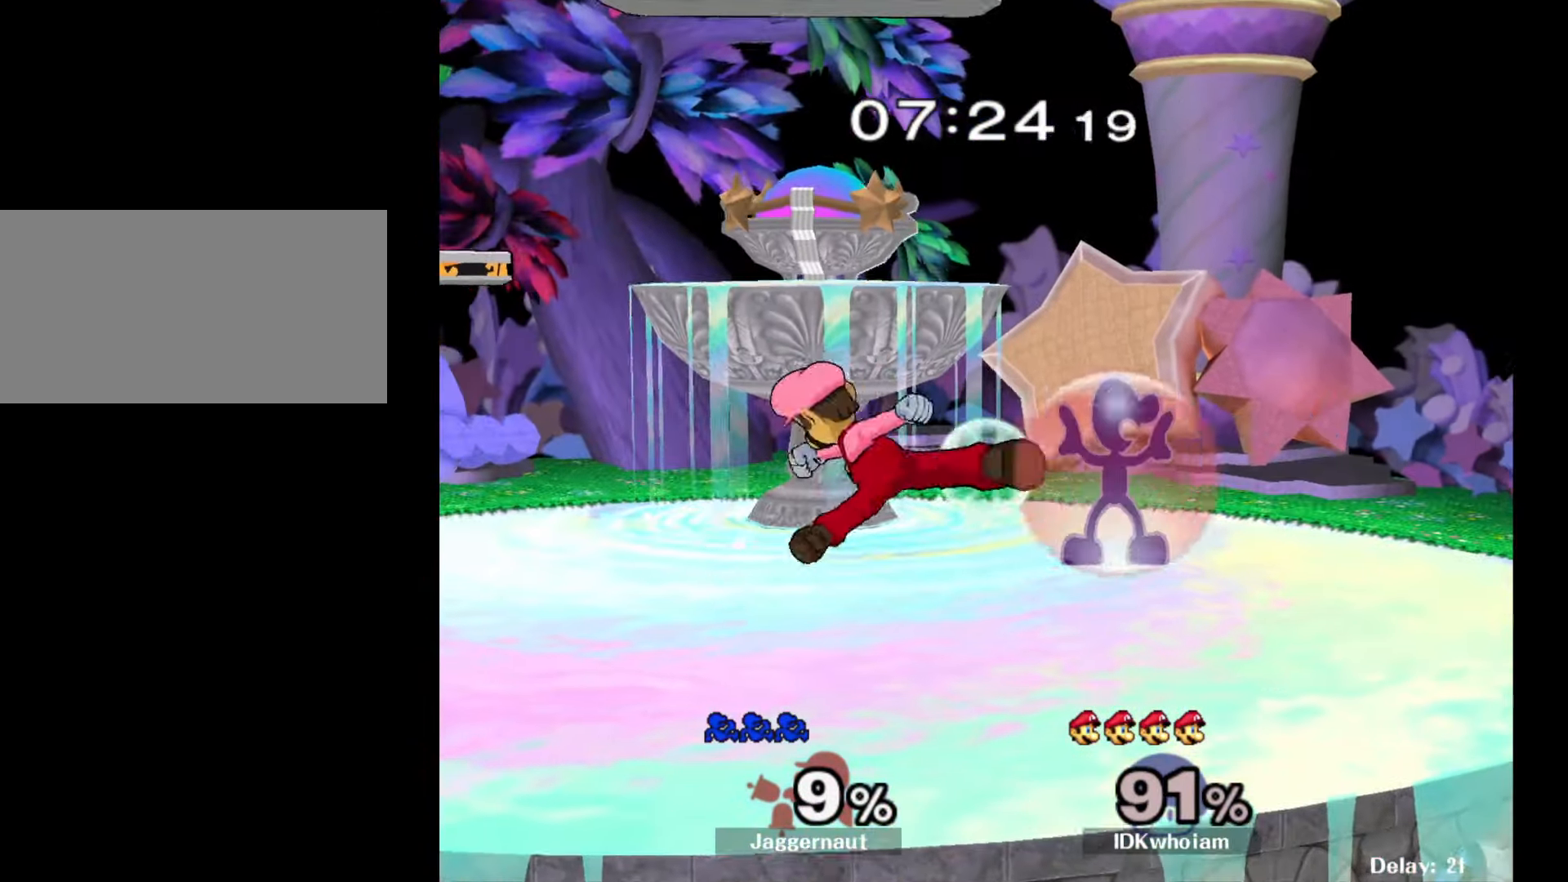
{"buttons": ["A"], "left_stick": "left", "right_stick": "center", "events": [[250, "R1", "up"], [300, "Y", "down"], [300, "left_stick", "left"], [334, "Y", "up"], [417, "A", "down"]]}
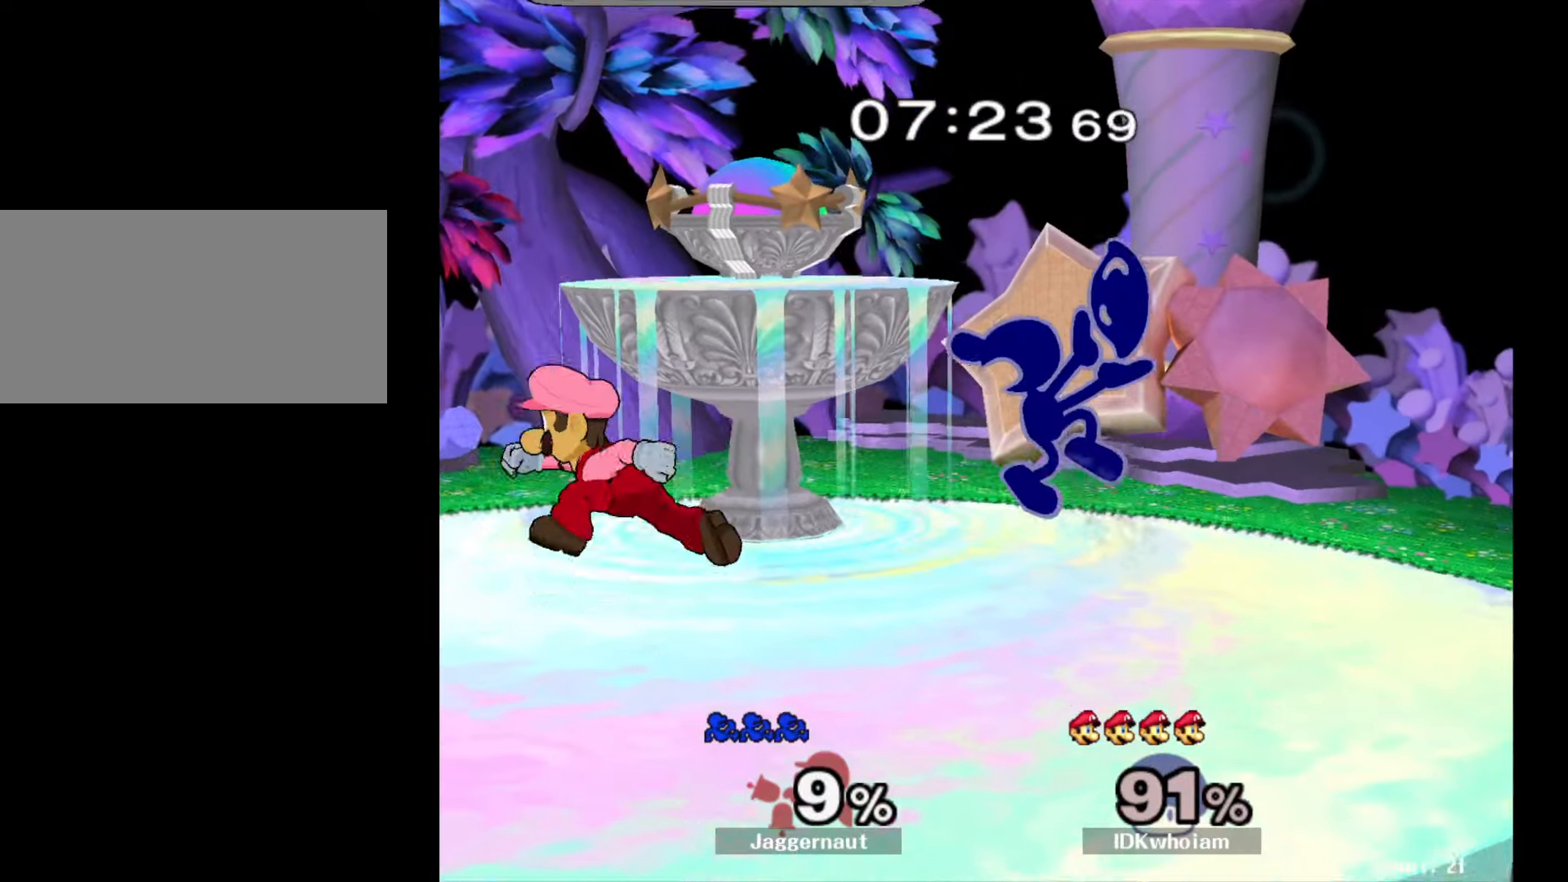
{"buttons": ["R1"], "left_stick": "left", "right_stick": "center", "events": [[17, "A", "up"], [400, "R1", "down"]]}
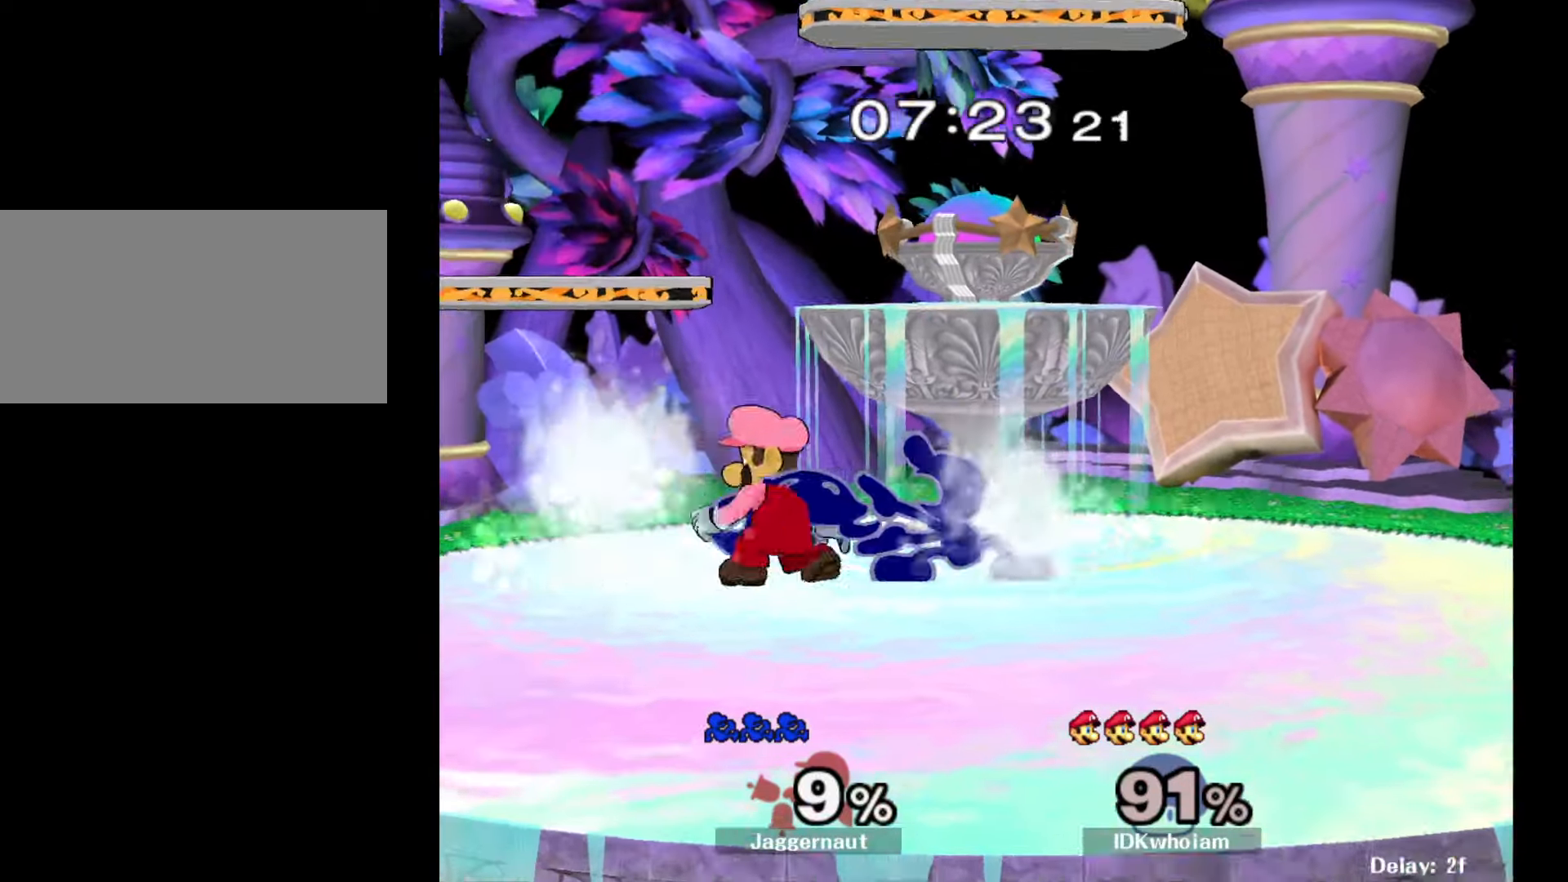
{"buttons": ["R1"], "left_stick": "center", "right_stick": "center", "events": [[134, "left_stick", "center"]]}